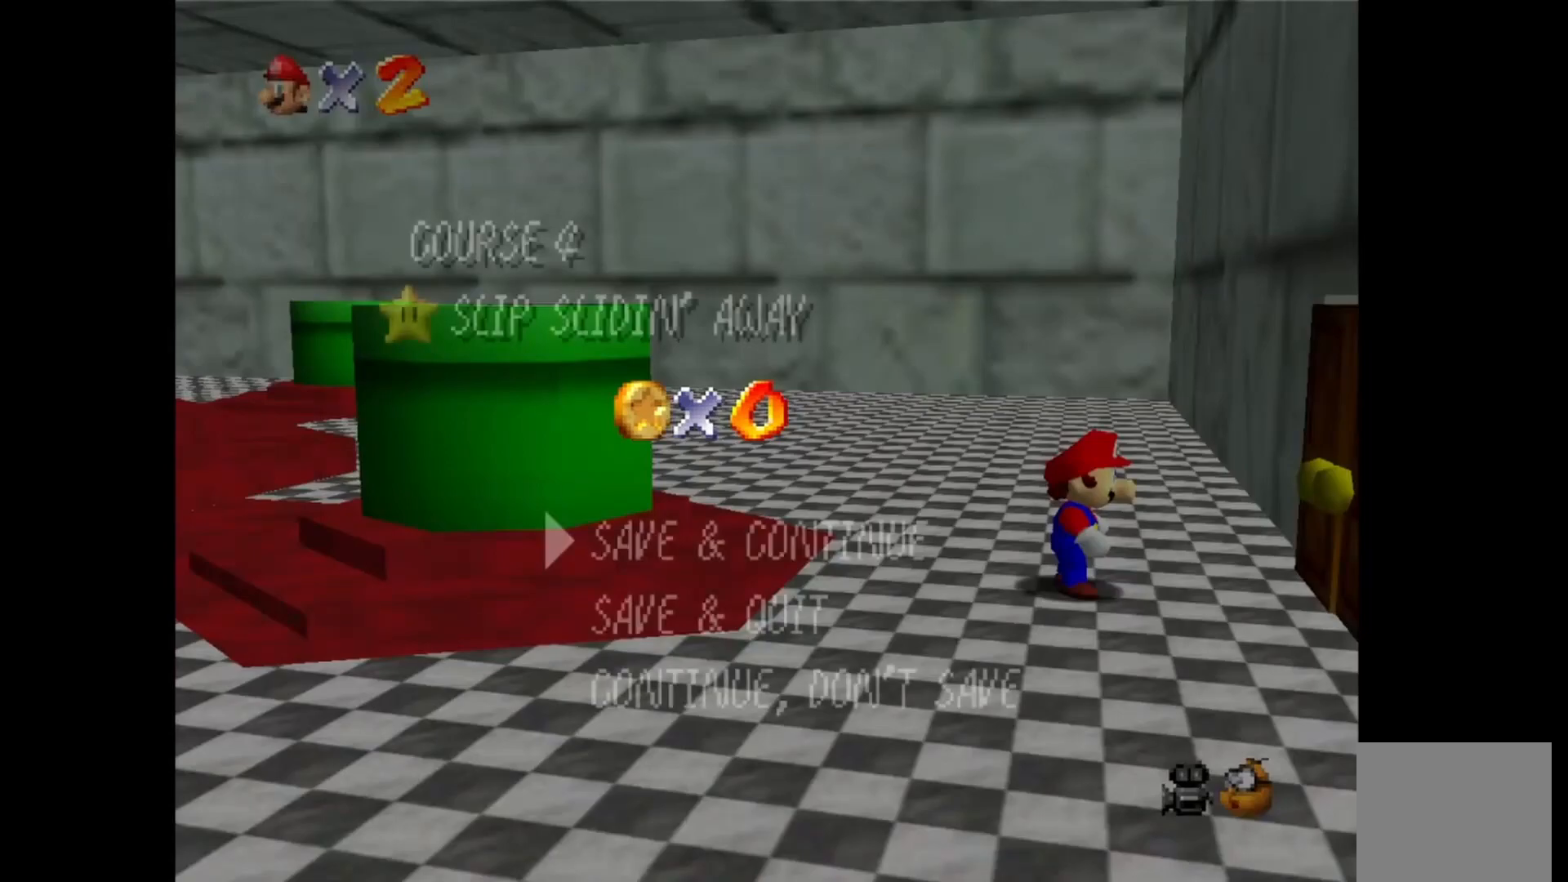
Gameplay with a controller (PlayStation layout); each line is a JSON object with the inputs held at the frame after it. "events" lists button and stick changes between this image and that frame as [ms after this image, input, new state], when the widget could be followed in between.
{"buttons": [], "left_stick": "center", "right_stick": "center", "events": [[183, "CROSS", "down"], [300, "CROSS", "up"]]}
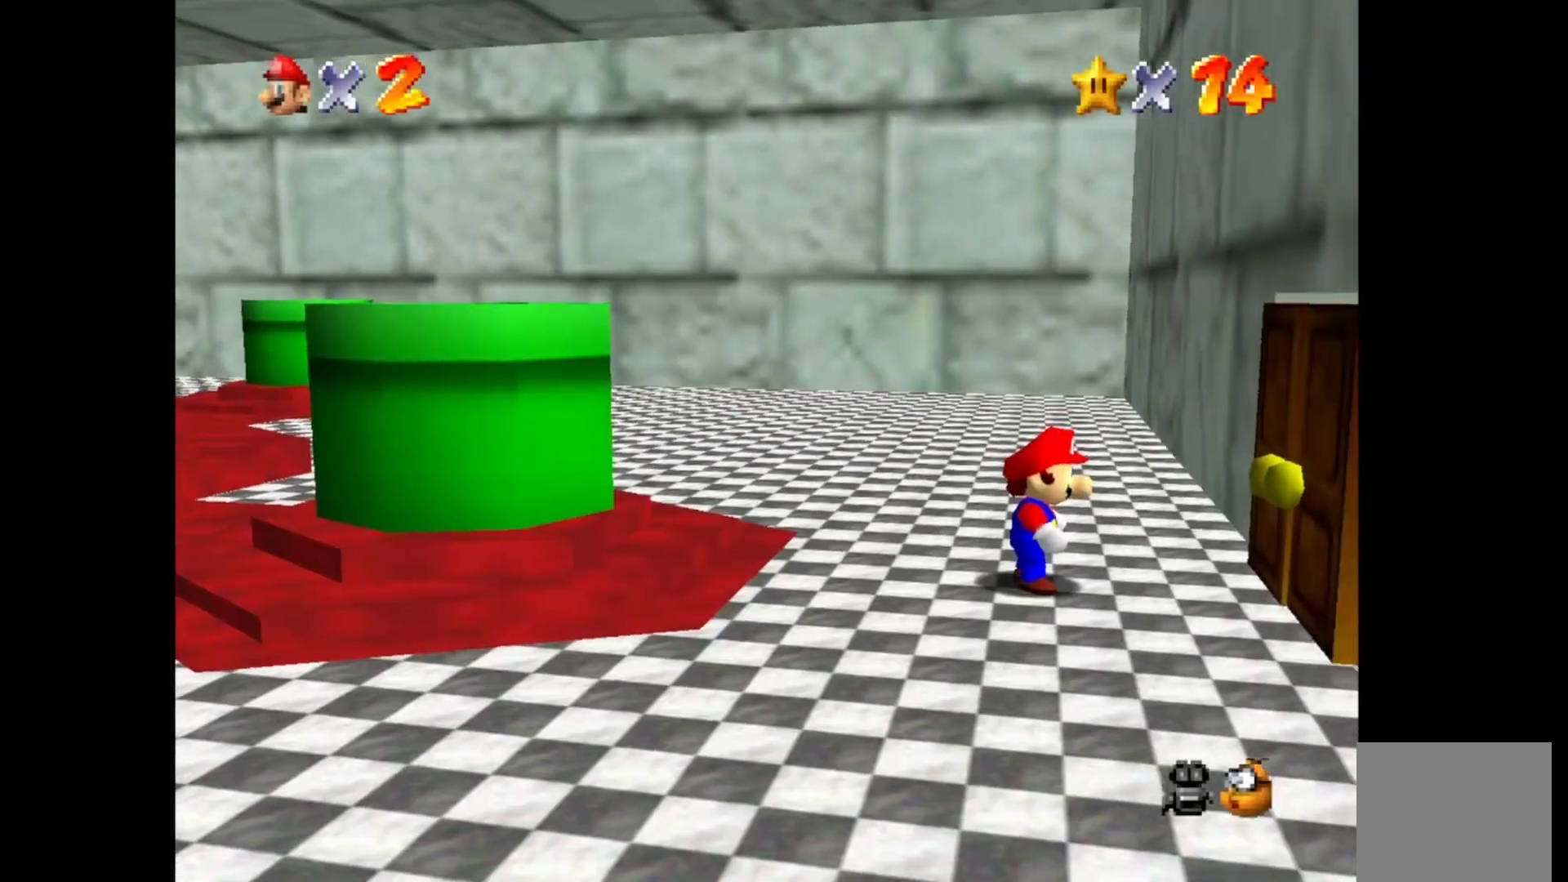
{"buttons": [], "left_stick": "center", "right_stick": "center", "events": []}
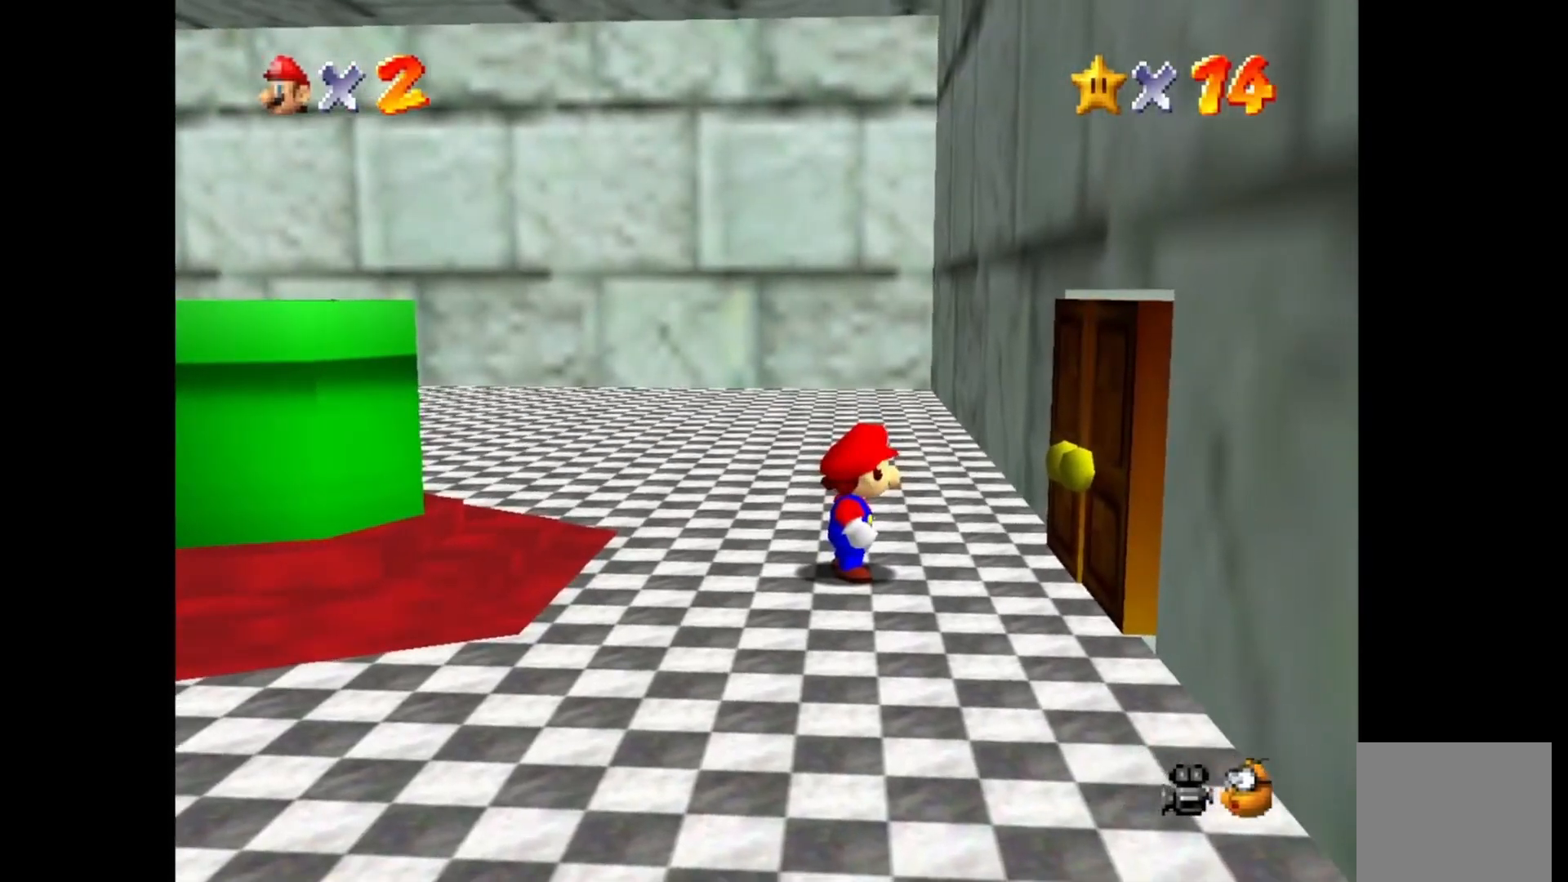
{"buttons": [], "left_stick": "center", "right_stick": "center", "events": []}
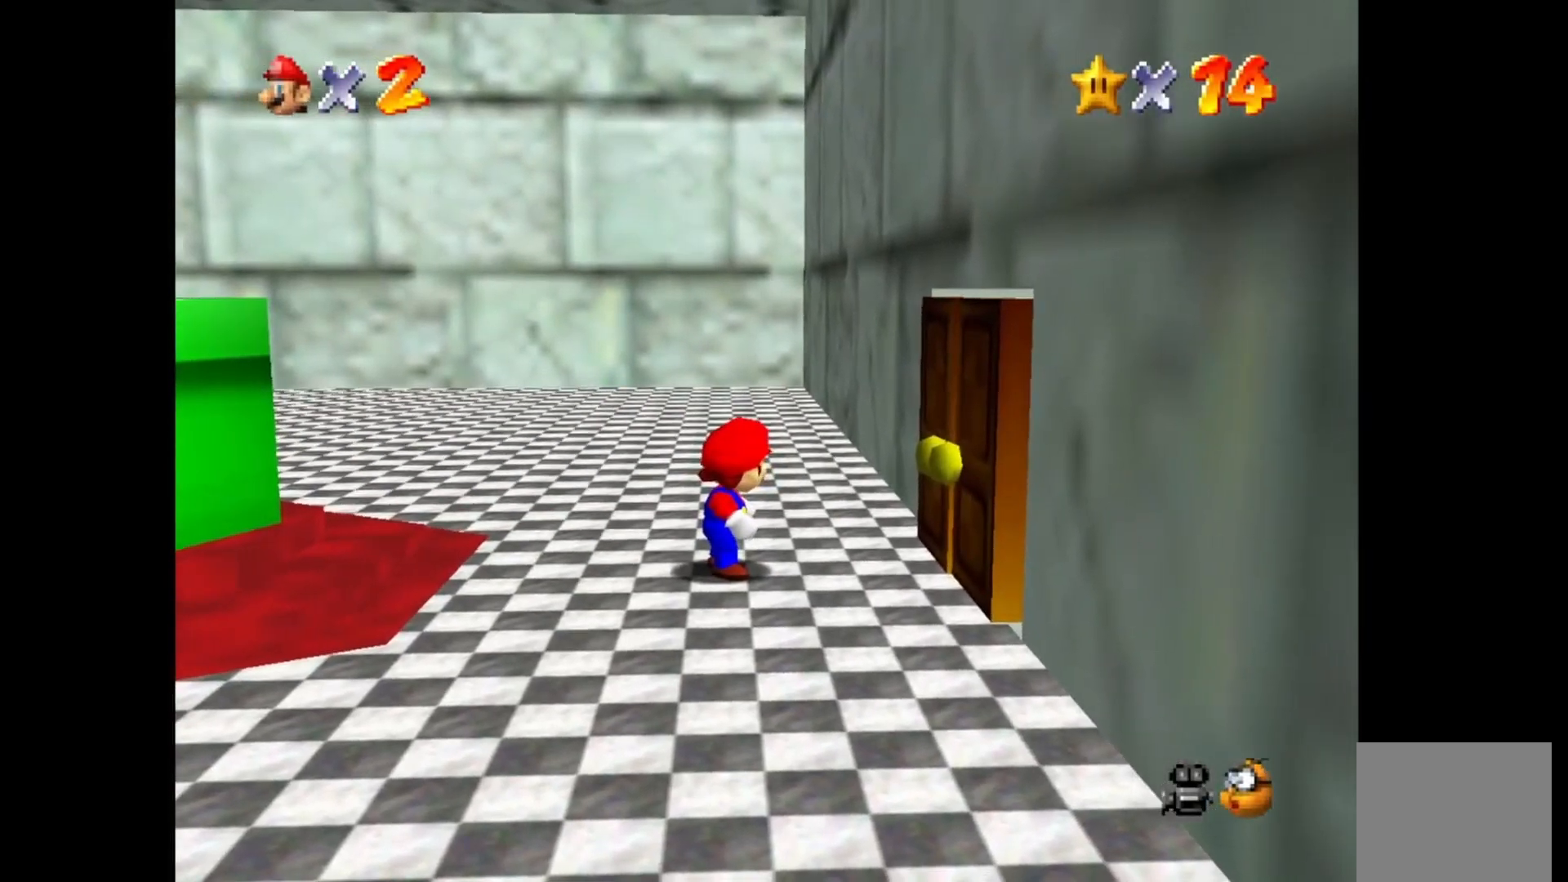
{"buttons": [], "left_stick": "center", "right_stick": "center", "events": []}
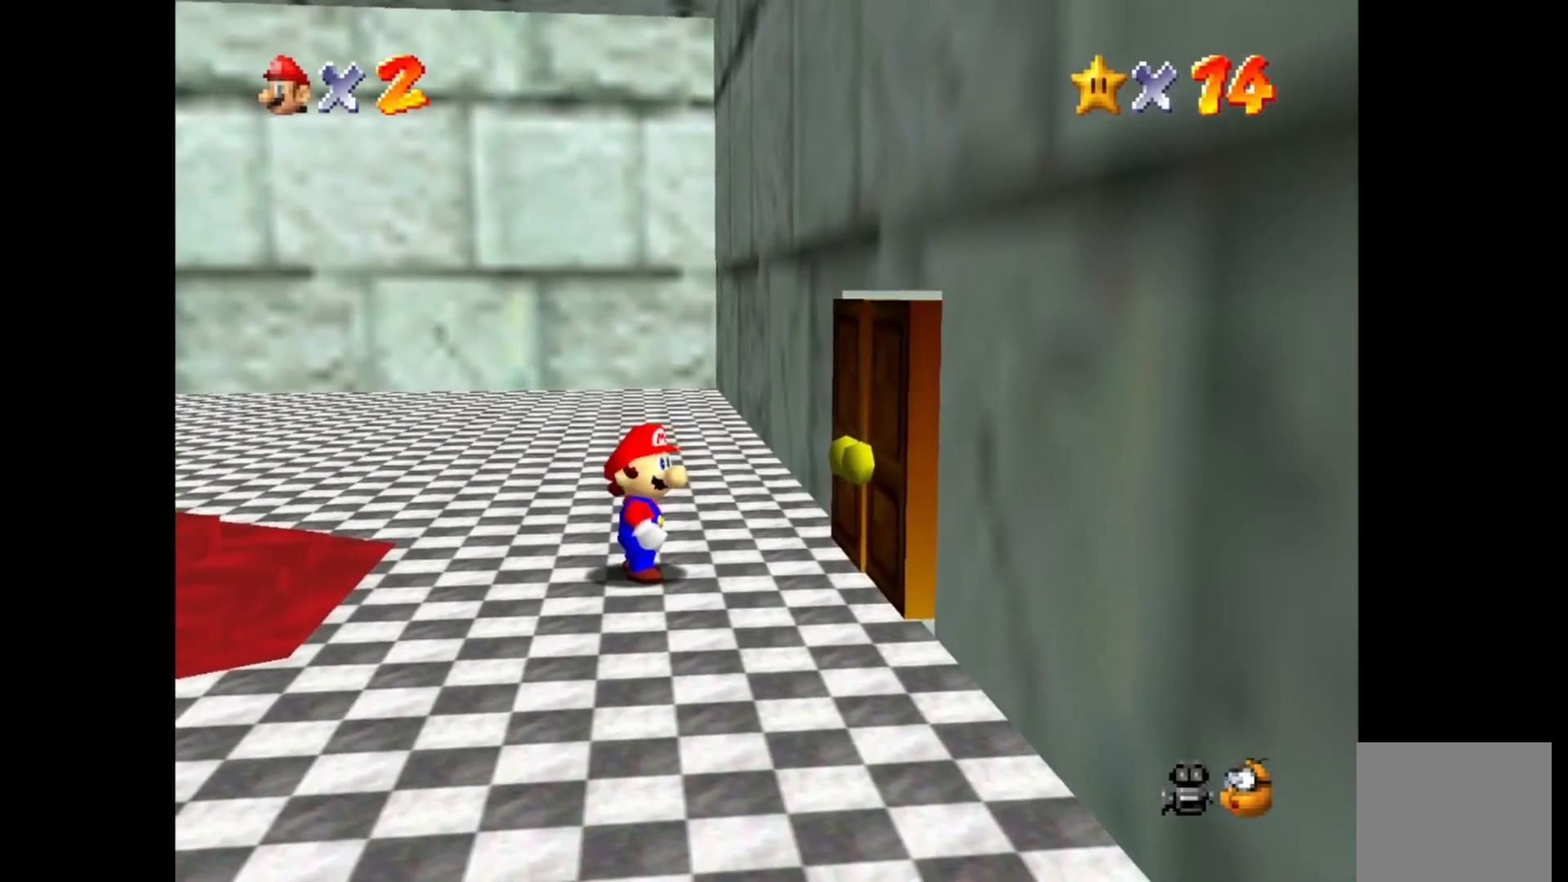
{"buttons": [], "left_stick": "center", "right_stick": "center", "events": []}
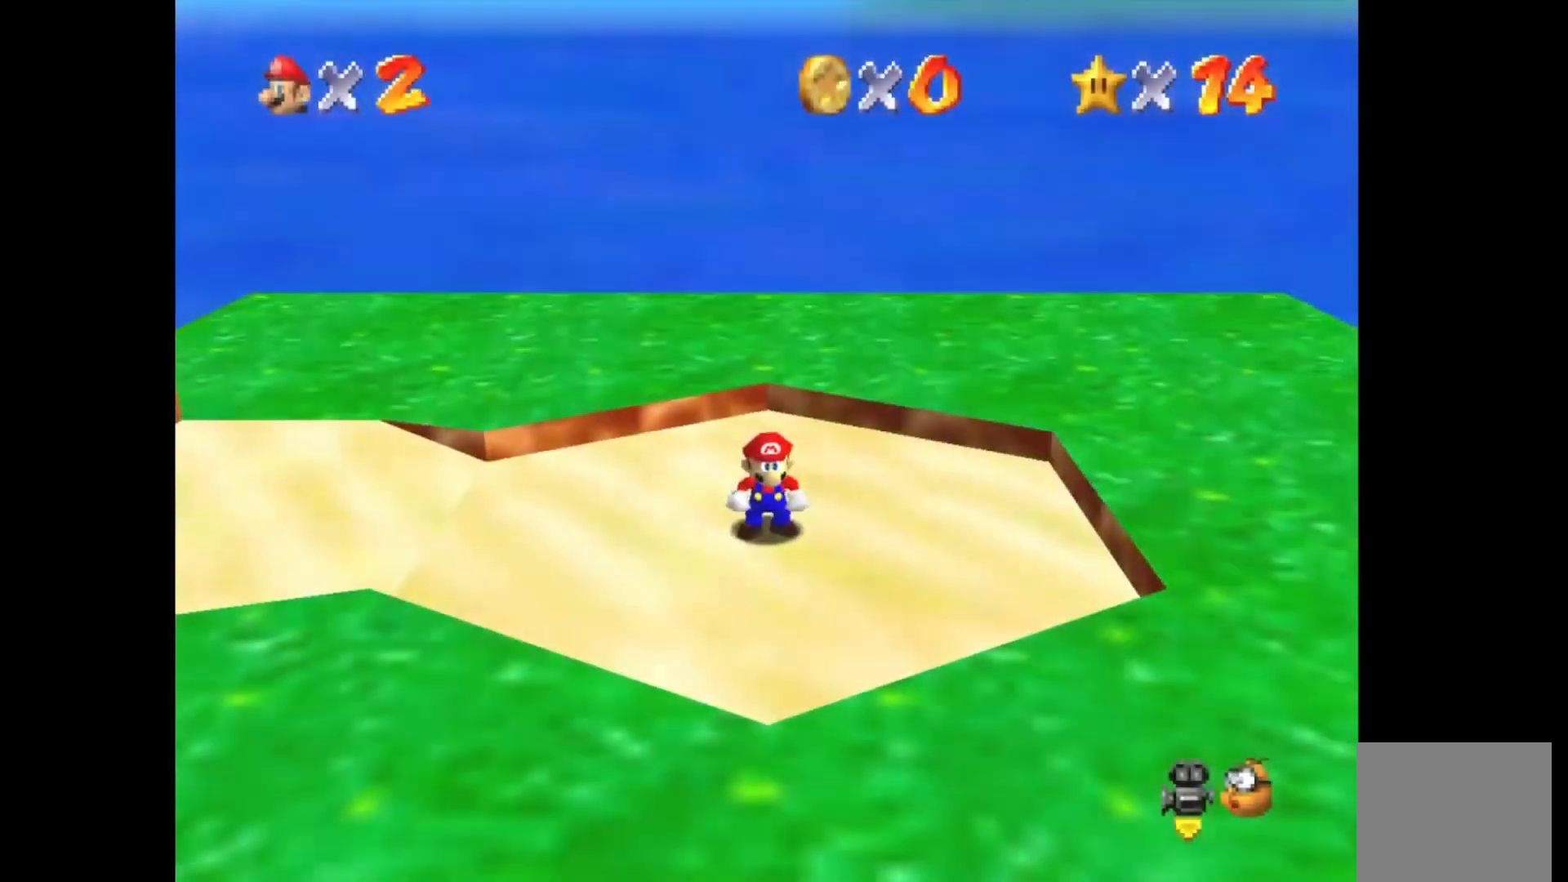
{"buttons": [], "left_stick": "up-right", "right_stick": "center", "events": [[83, "DPAD_RIGHT", "down"], [133, "DPAD_RIGHT", "up"], [233, "DPAD_RIGHT", "down"], [333, "DPAD_RIGHT", "up"], [500, "left_stick", "up-right"]]}
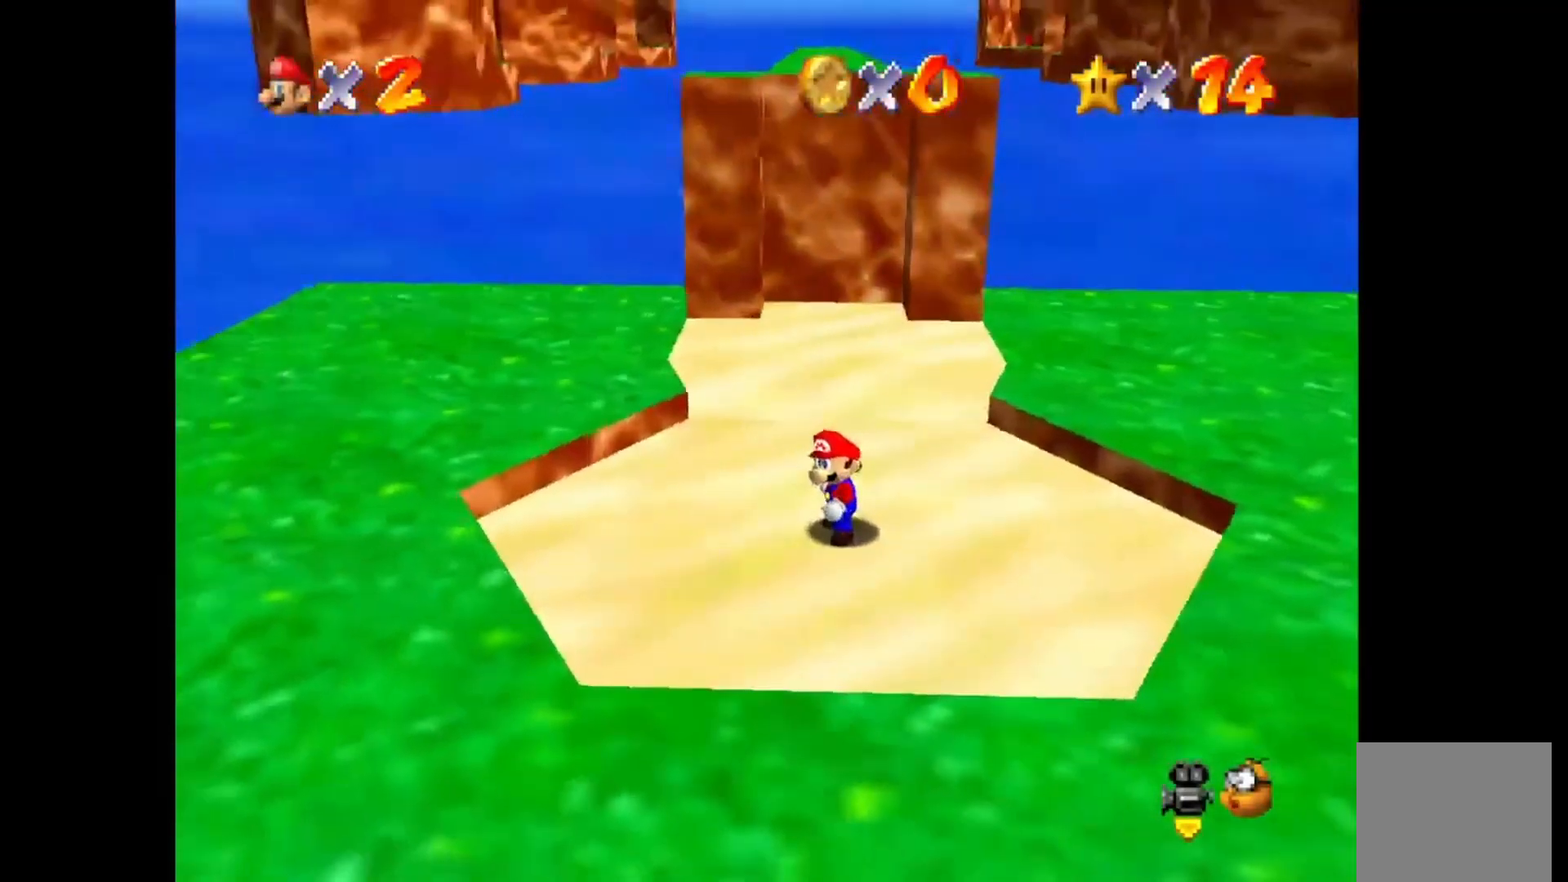
{"buttons": [], "left_stick": "up", "right_stick": "center", "events": [[400, "left_stick", "up"]]}
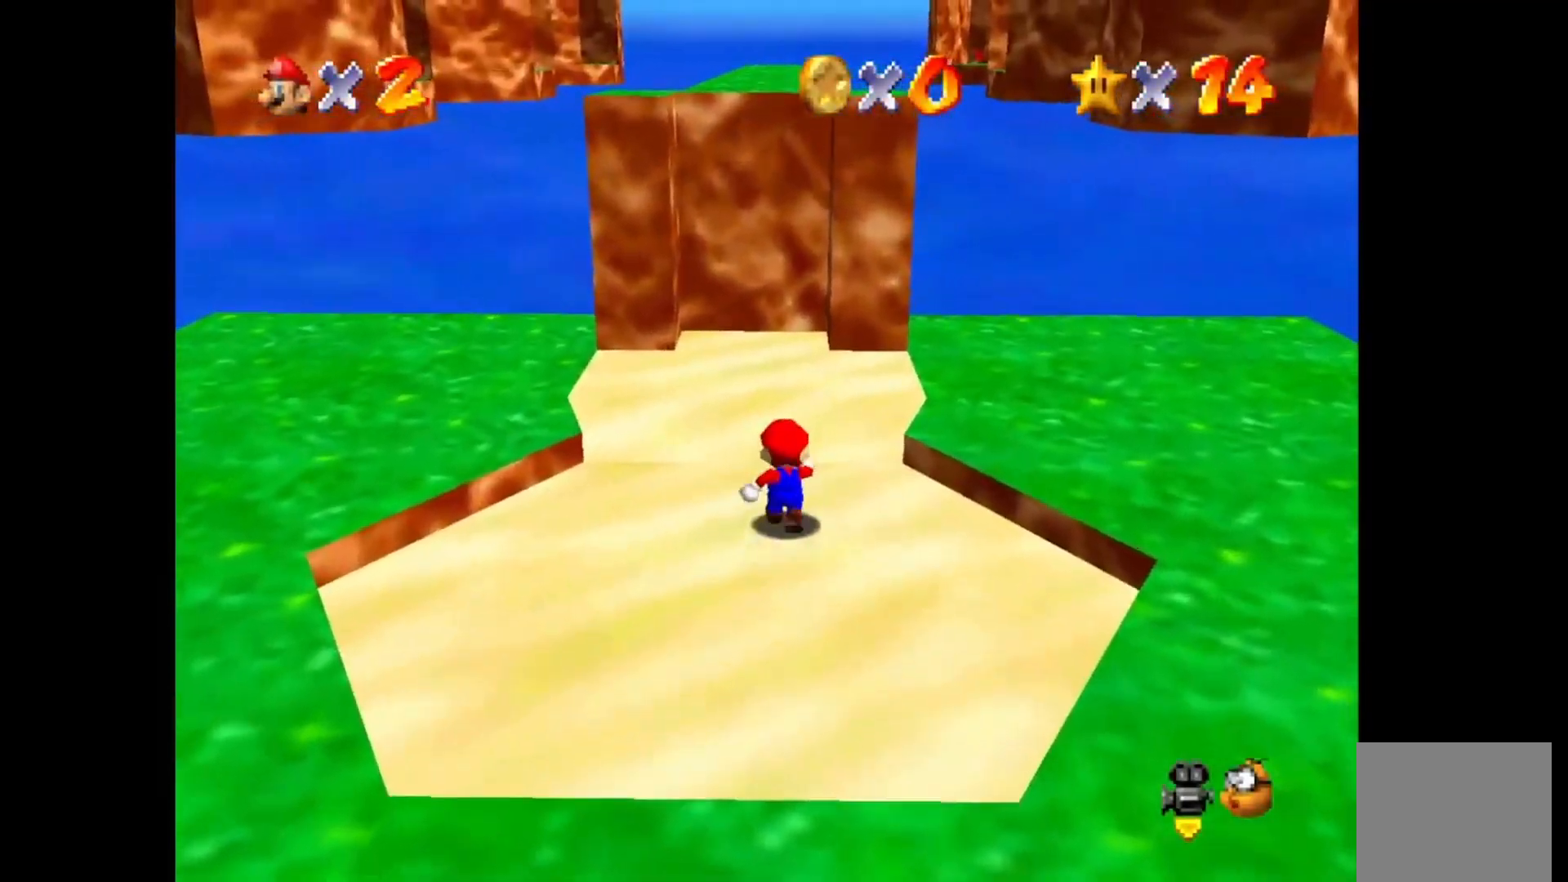
{"buttons": [], "left_stick": "up-left", "right_stick": "center", "events": [[167, "CROSS", "down"], [283, "CROSS", "up"], [400, "left_stick", "up-left"]]}
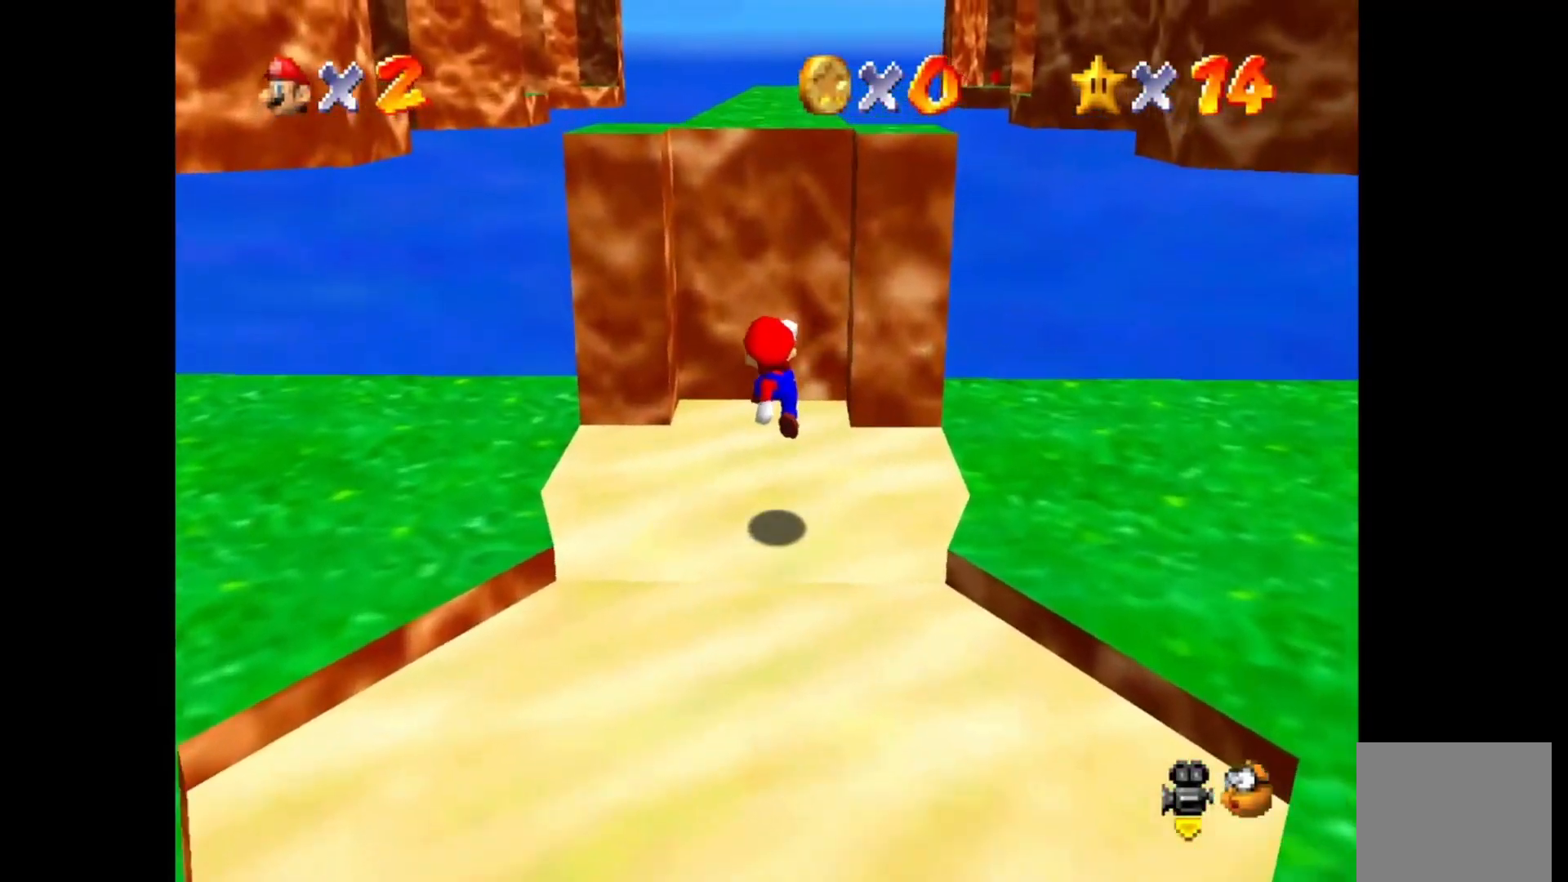
{"buttons": ["CROSS"], "left_stick": "up", "right_stick": "center", "events": [[250, "CROSS", "down"], [267, "left_stick", "center"], [483, "left_stick", "up"]]}
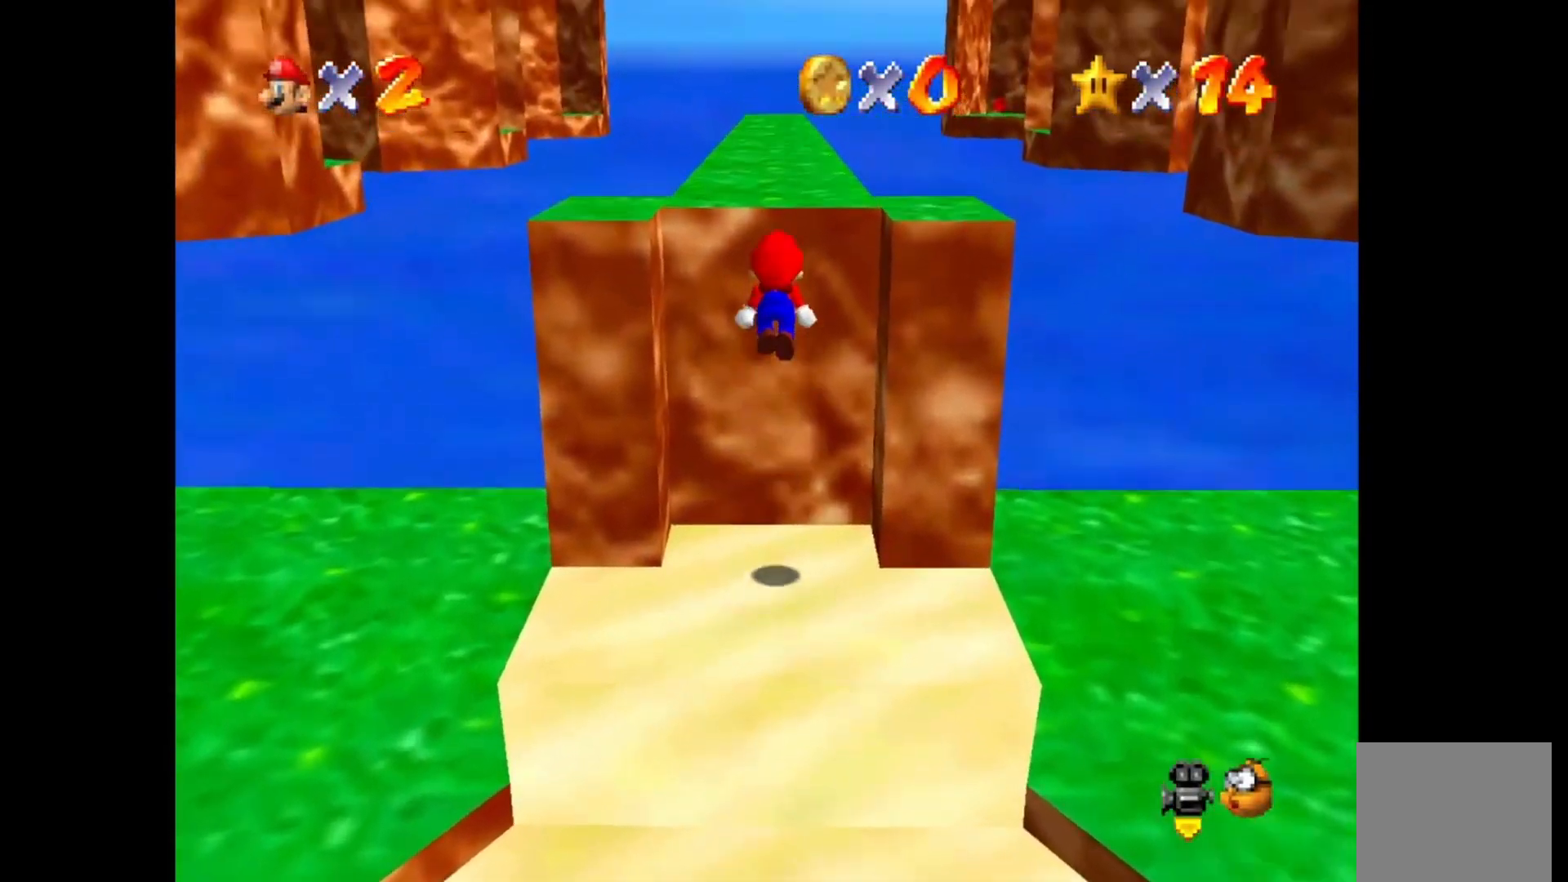
{"buttons": ["DPAD_RIGHT"], "left_stick": "up", "right_stick": "center", "events": [[250, "CROSS", "up"], [500, "DPAD_RIGHT", "down"]]}
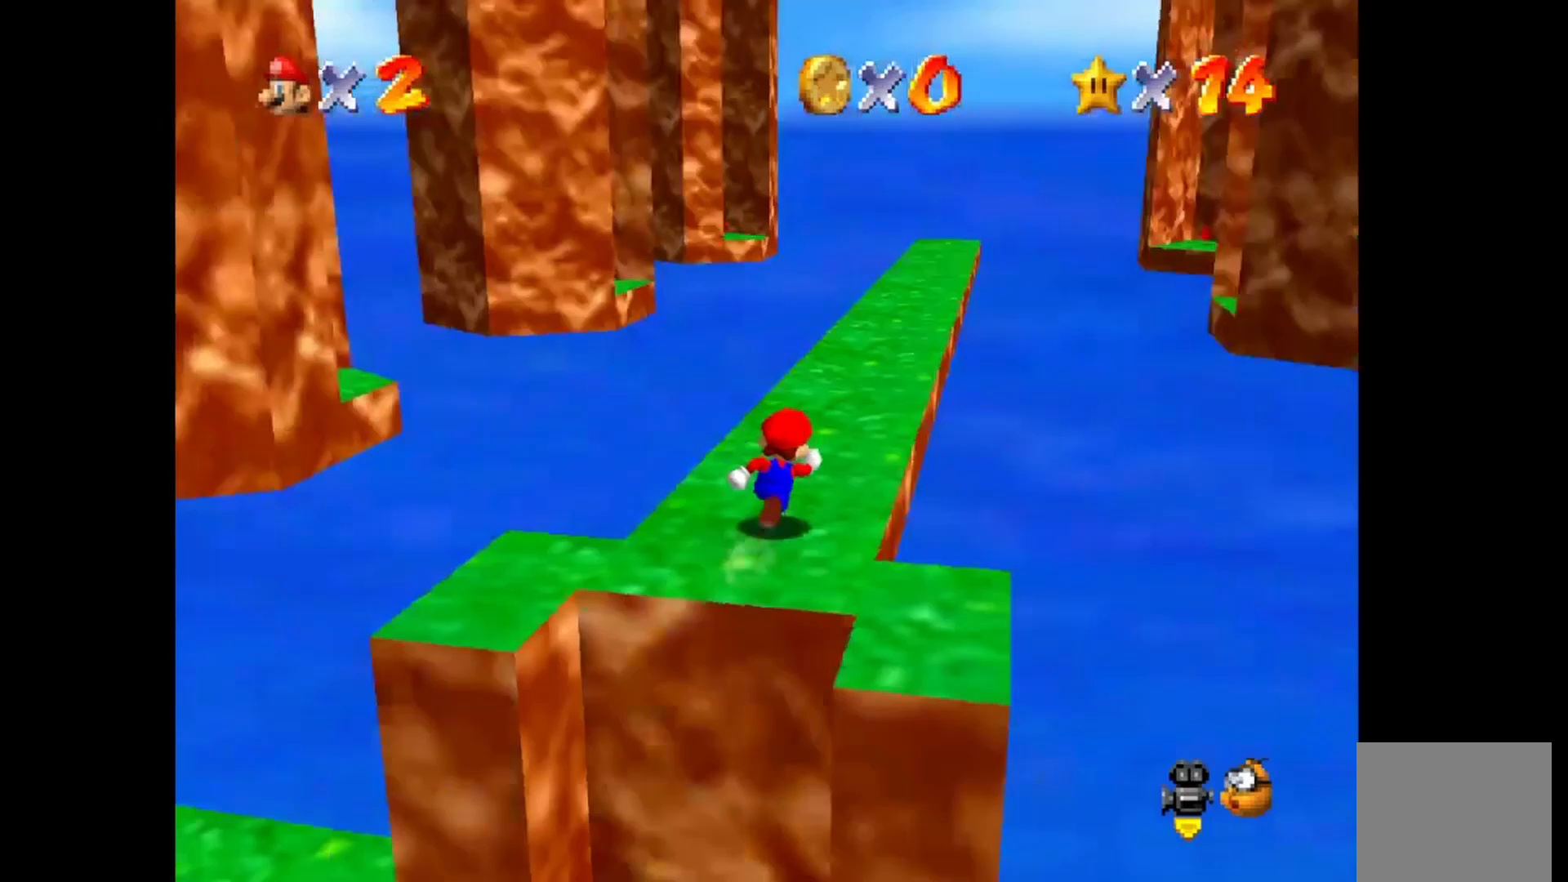
{"buttons": ["DPAD_RIGHT"], "left_stick": "right", "right_stick": "center", "events": [[83, "DPAD_RIGHT", "up"], [217, "left_stick", "up-right"], [383, "left_stick", "right"], [483, "DPAD_RIGHT", "down"]]}
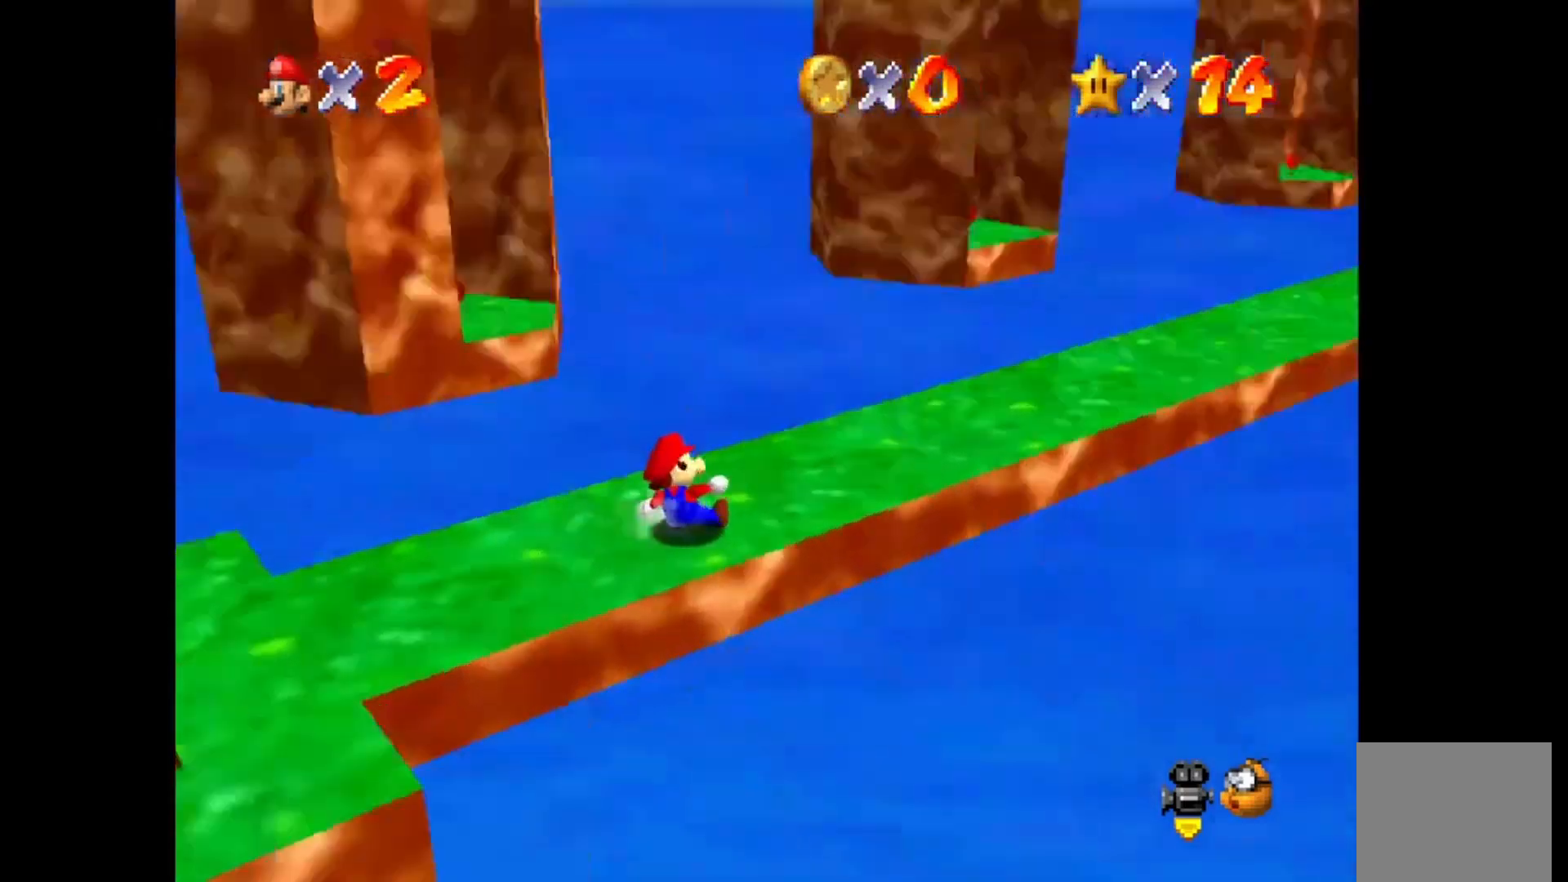
{"buttons": [], "left_stick": "right", "right_stick": "center", "events": [[67, "DPAD_RIGHT", "up"]]}
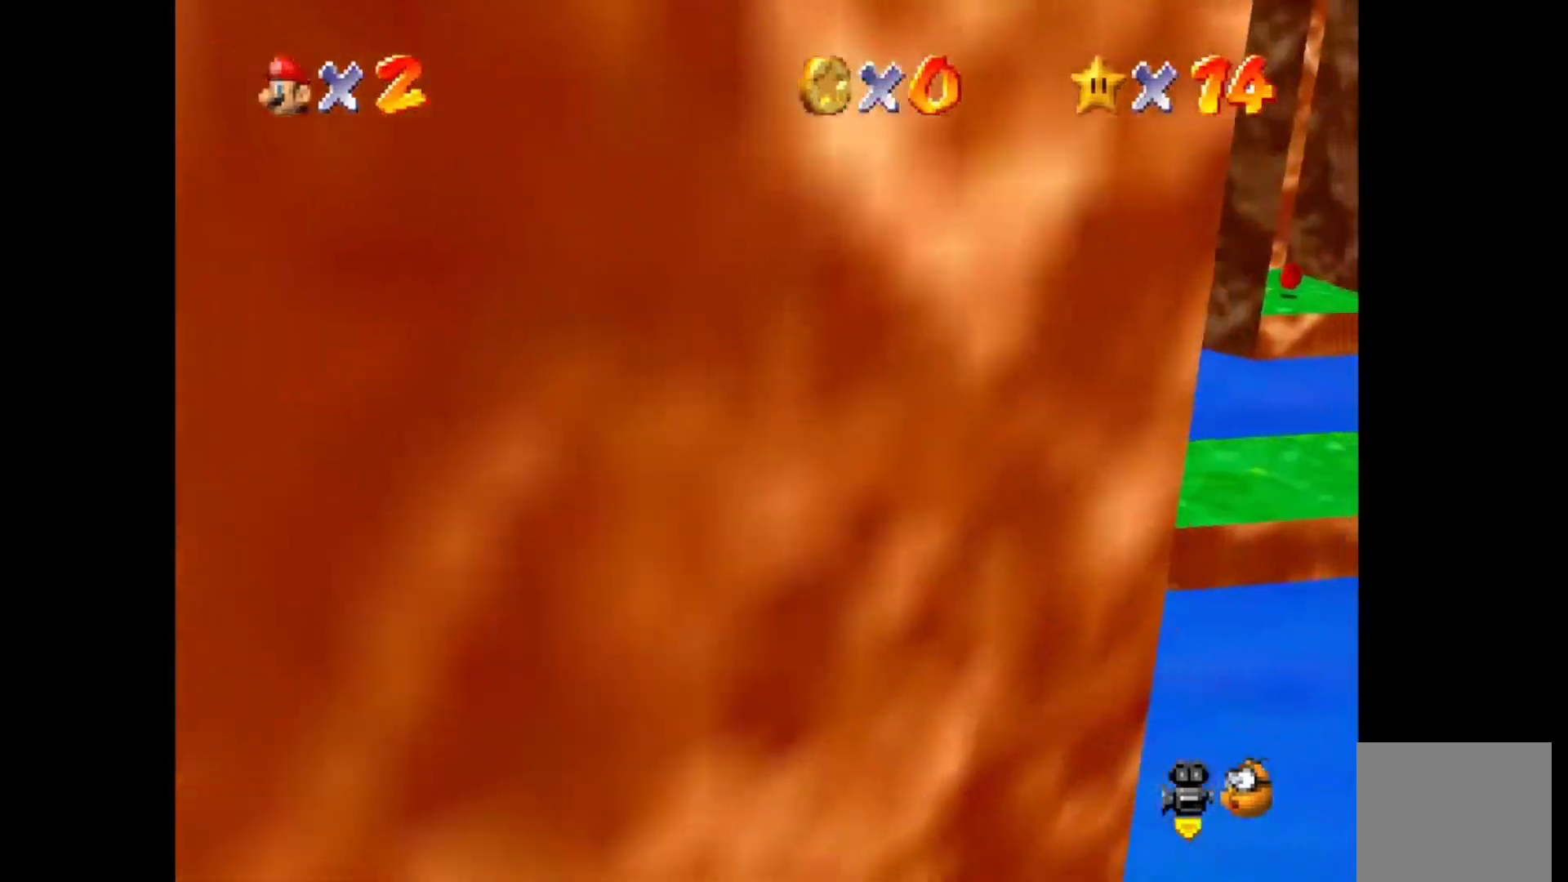
{"buttons": ["CROSS", "CIRCLE"], "left_stick": "up", "right_stick": "center", "events": [[233, "left_stick", "up-right"], [333, "left_stick", "up"], [433, "CIRCLE", "down"], [500, "CROSS", "down"]]}
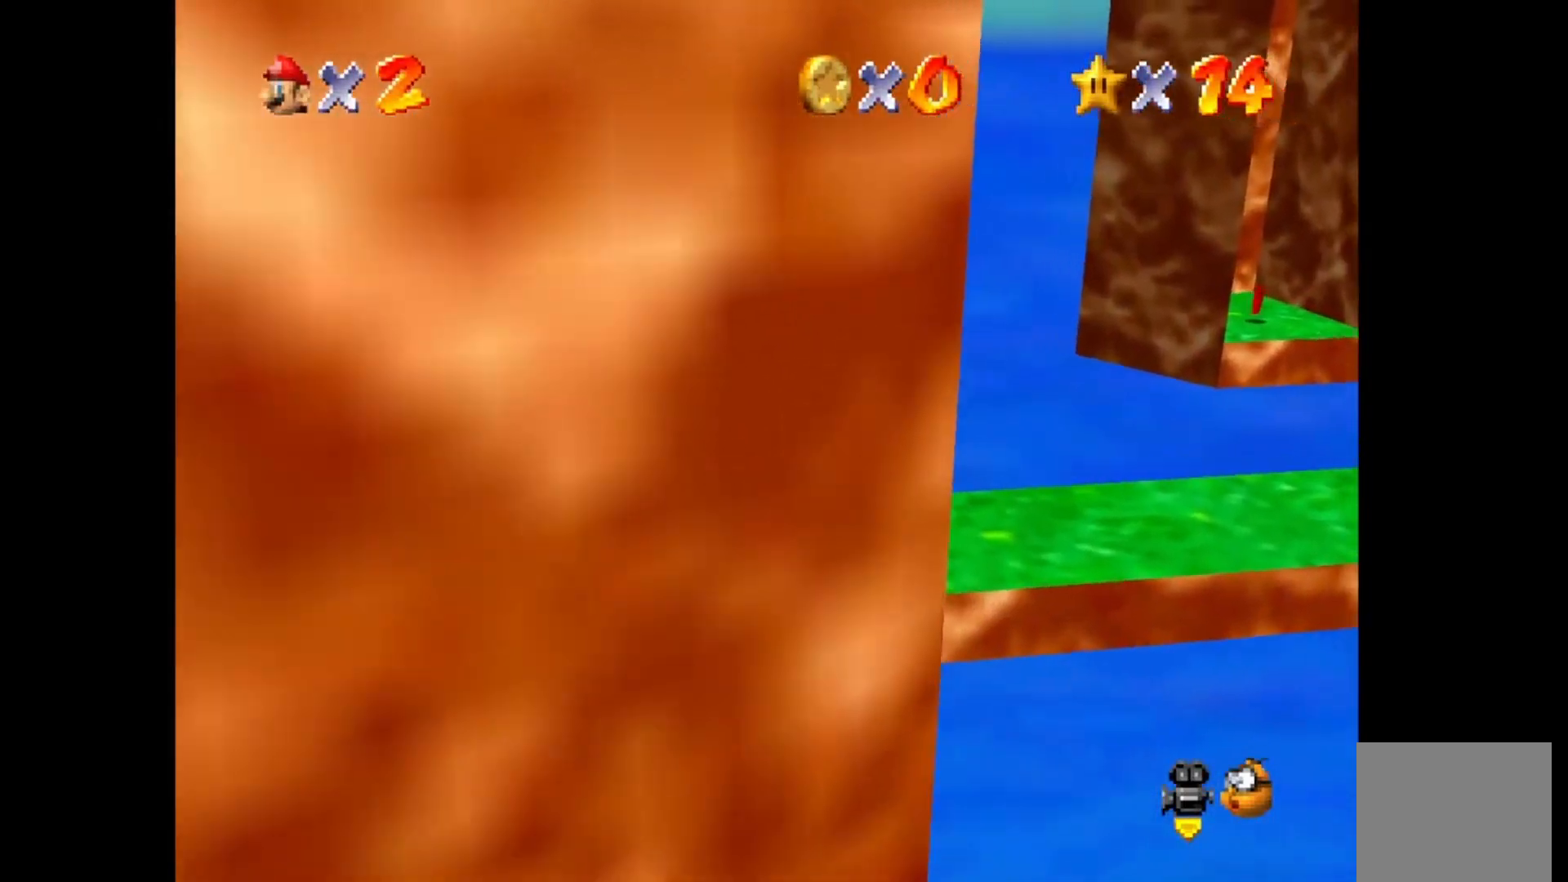
{"buttons": [], "left_stick": "up", "right_stick": "center", "events": [[367, "CROSS", "up"], [383, "CIRCLE", "up"]]}
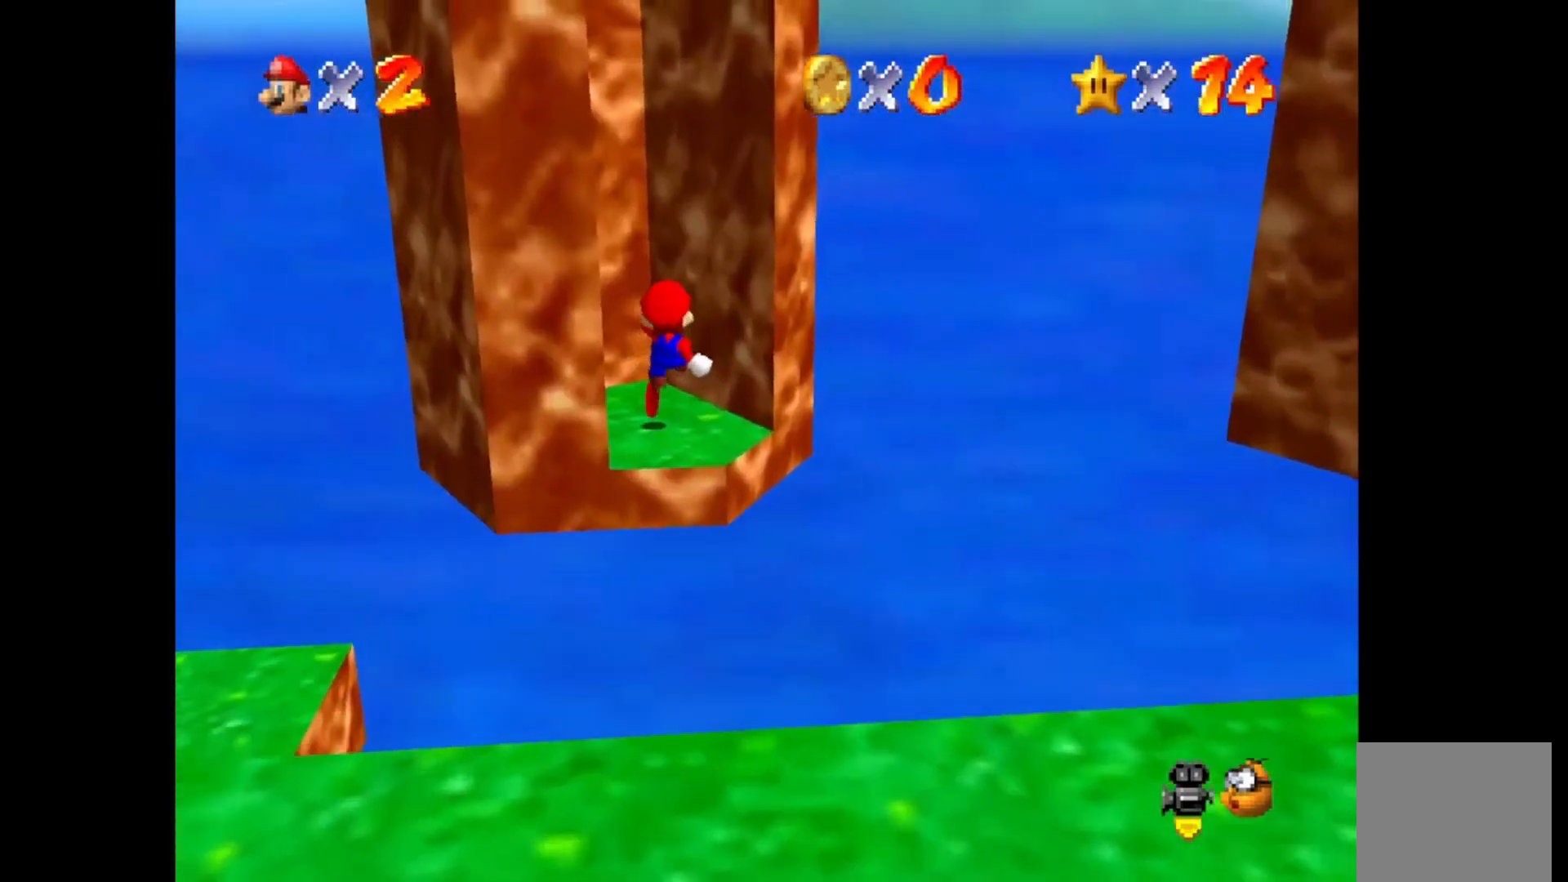
{"buttons": [], "left_stick": "center", "right_stick": "center", "events": [[17, "left_stick", "center"], [67, "left_stick", "down"], [450, "left_stick", "center"]]}
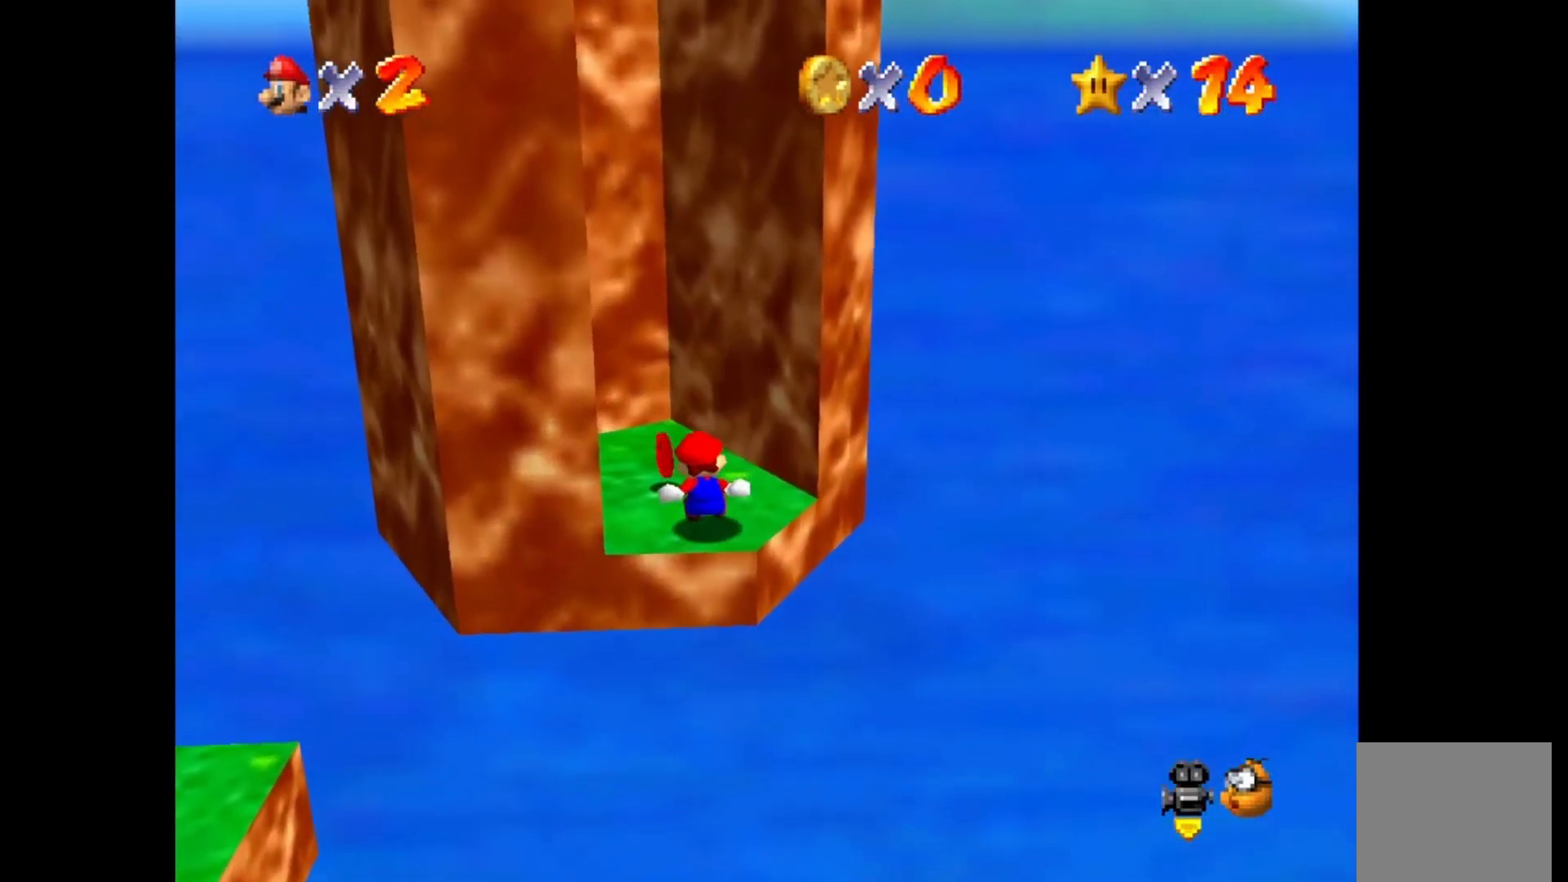
{"buttons": [], "left_stick": "center", "right_stick": "center", "events": [[167, "DPAD_RIGHT", "down"], [233, "DPAD_RIGHT", "up"]]}
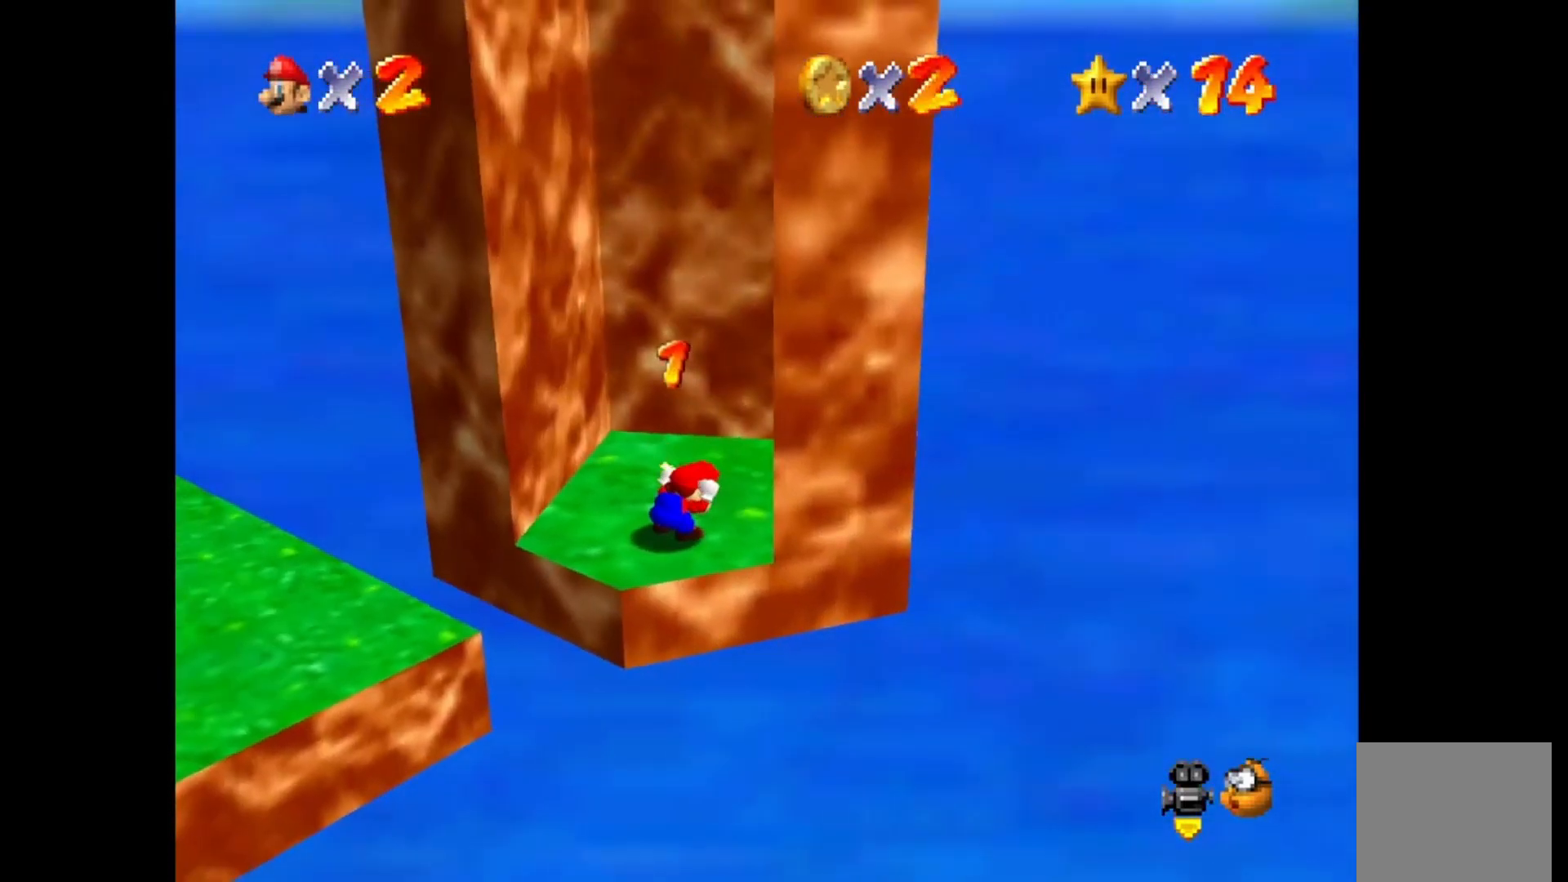
{"buttons": [], "left_stick": "up-left", "right_stick": "center", "events": [[67, "left_stick", "up-right"], [367, "left_stick", "up-left"]]}
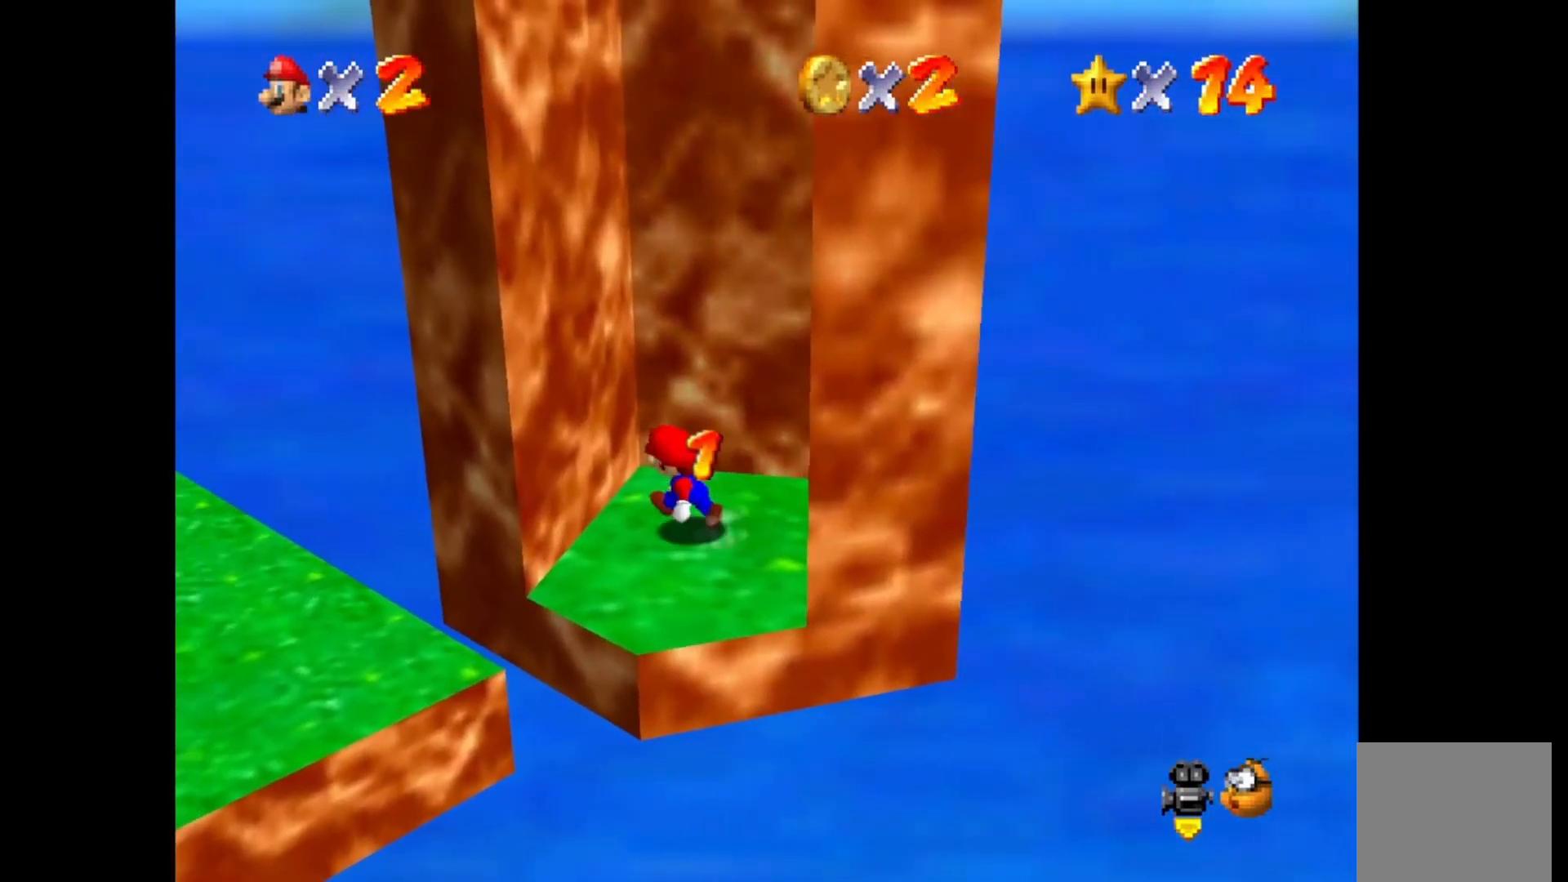
{"buttons": ["CROSS"], "left_stick": "down-right", "right_stick": "center", "events": [[67, "left_stick", "down-right"], [217, "CROSS", "down"]]}
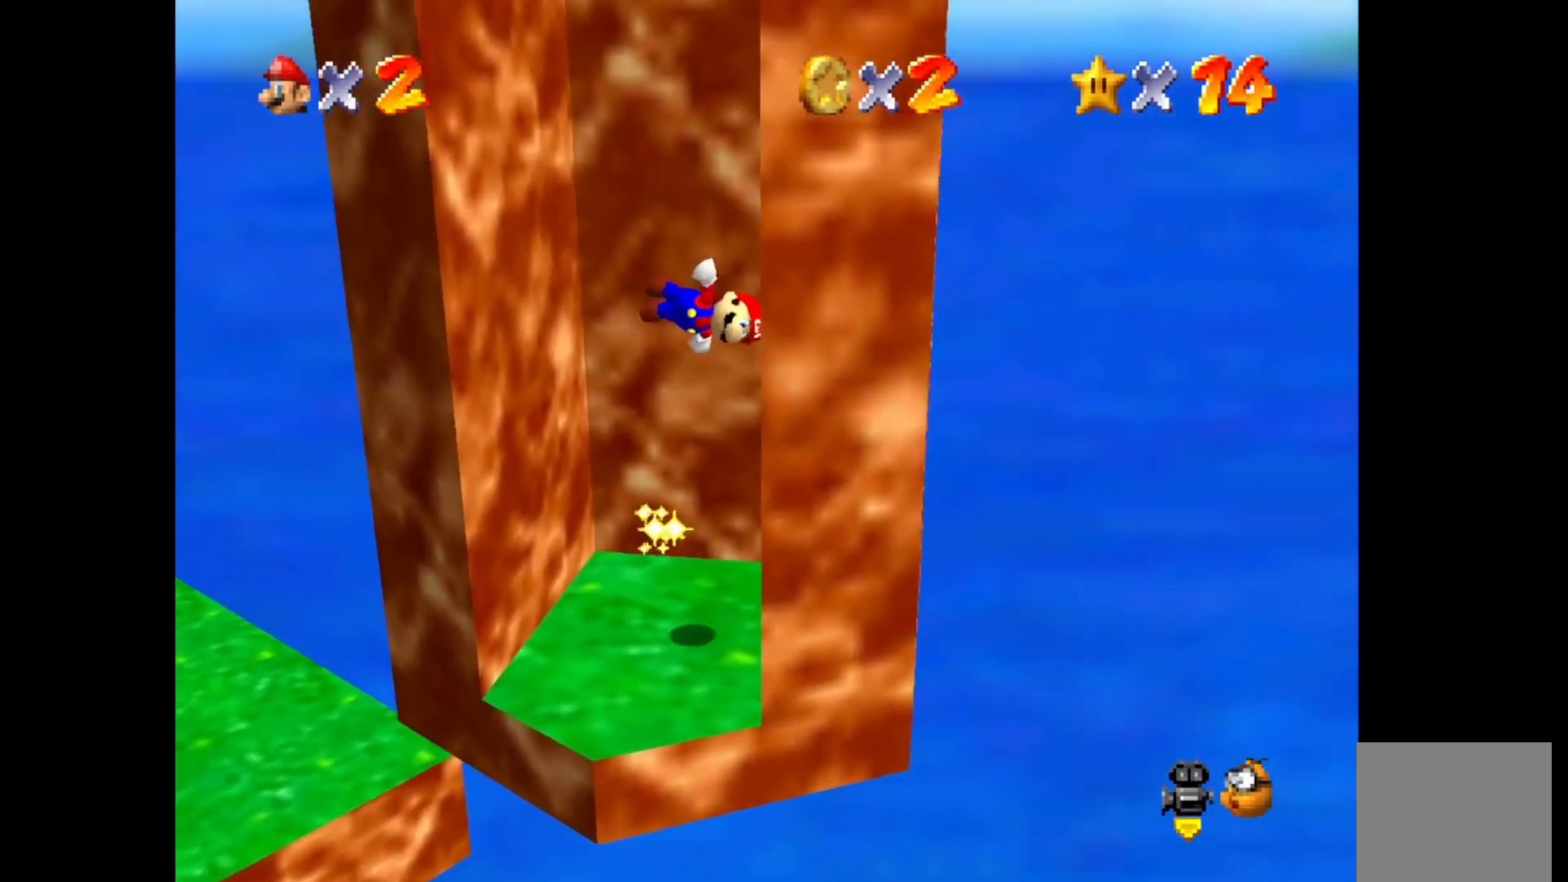
{"buttons": [], "left_stick": "up-left", "right_stick": "center", "events": [[50, "CROSS", "up"], [100, "left_stick", "right"], [233, "CROSS", "down"], [283, "left_stick", "up-left"], [483, "CROSS", "up"]]}
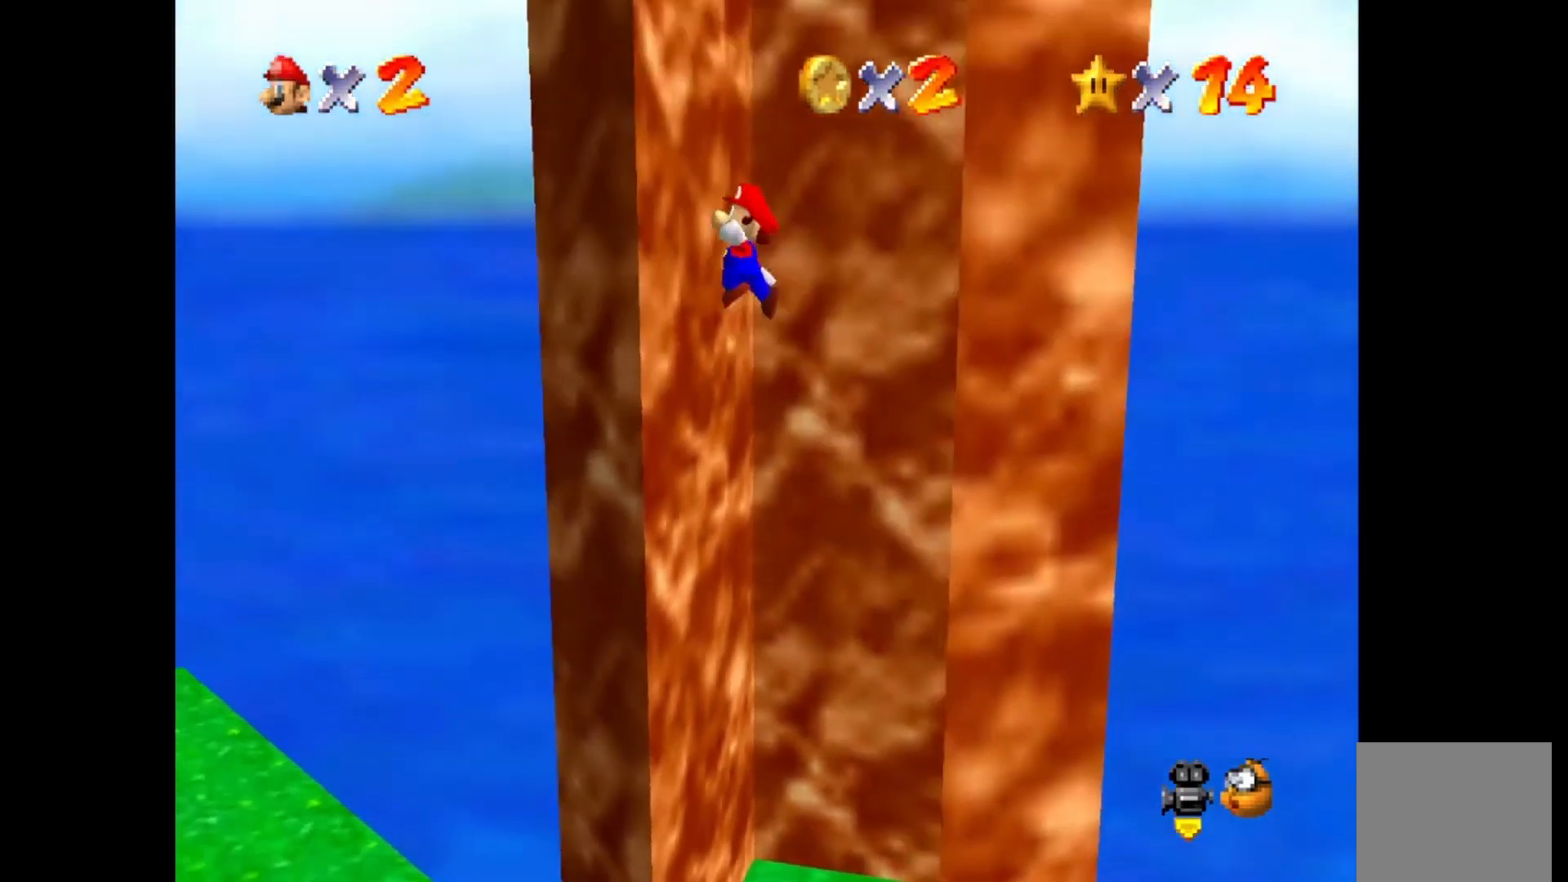
{"buttons": ["CROSS"], "left_stick": "up-right", "right_stick": "center", "events": [[83, "CROSS", "down"], [83, "left_stick", "right"], [333, "CROSS", "up"], [417, "CROSS", "down"], [467, "left_stick", "up-right"]]}
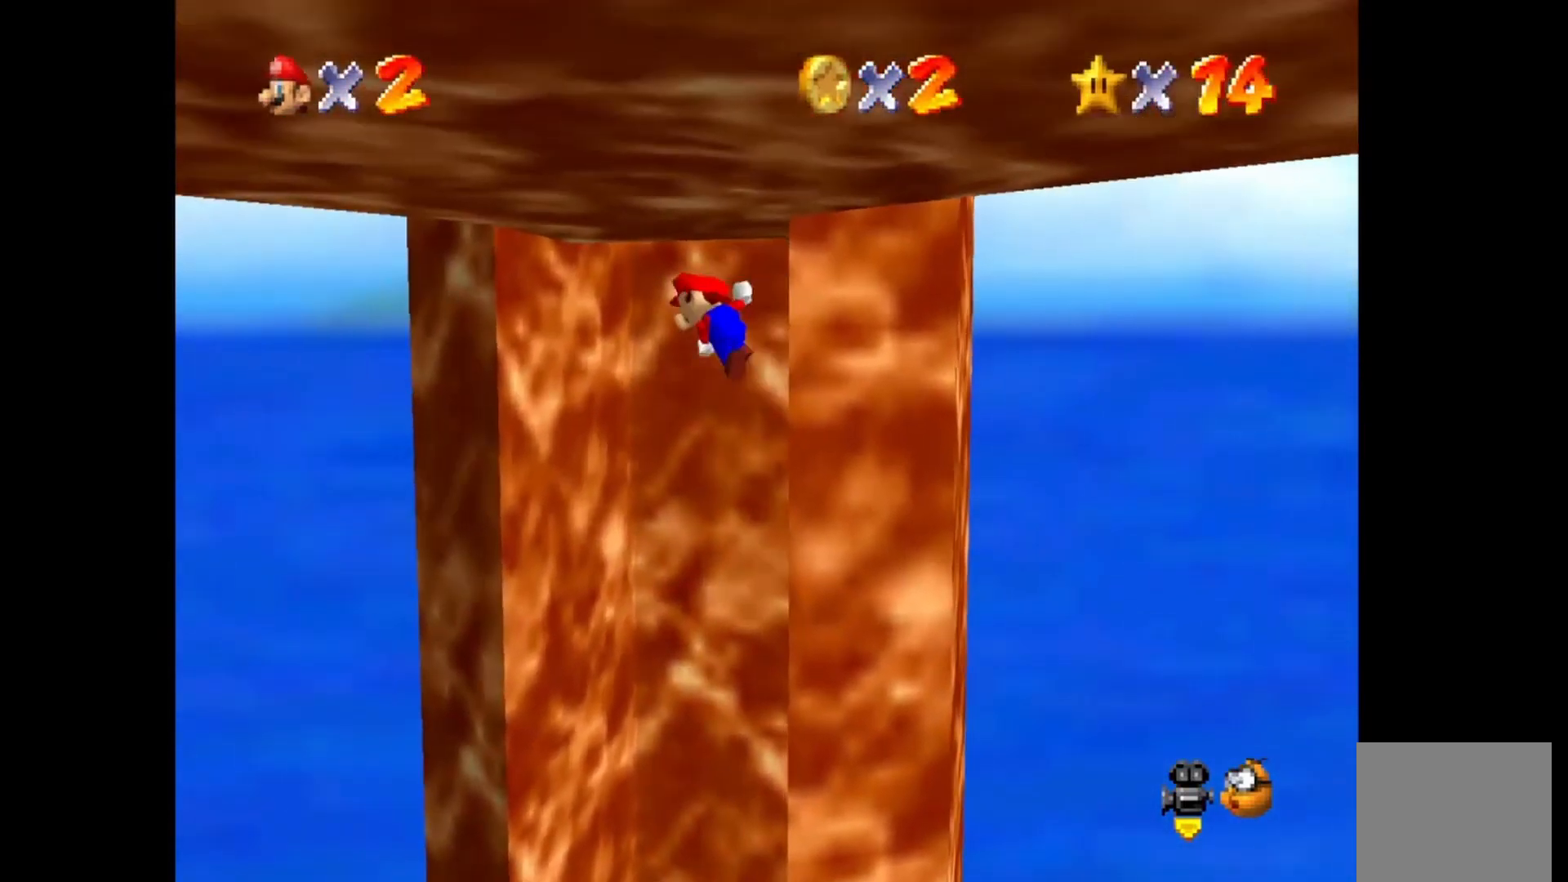
{"buttons": [], "left_stick": "up-right", "right_stick": "center", "events": [[67, "left_stick", "up"], [183, "left_stick", "up-right"], [317, "CROSS", "up"]]}
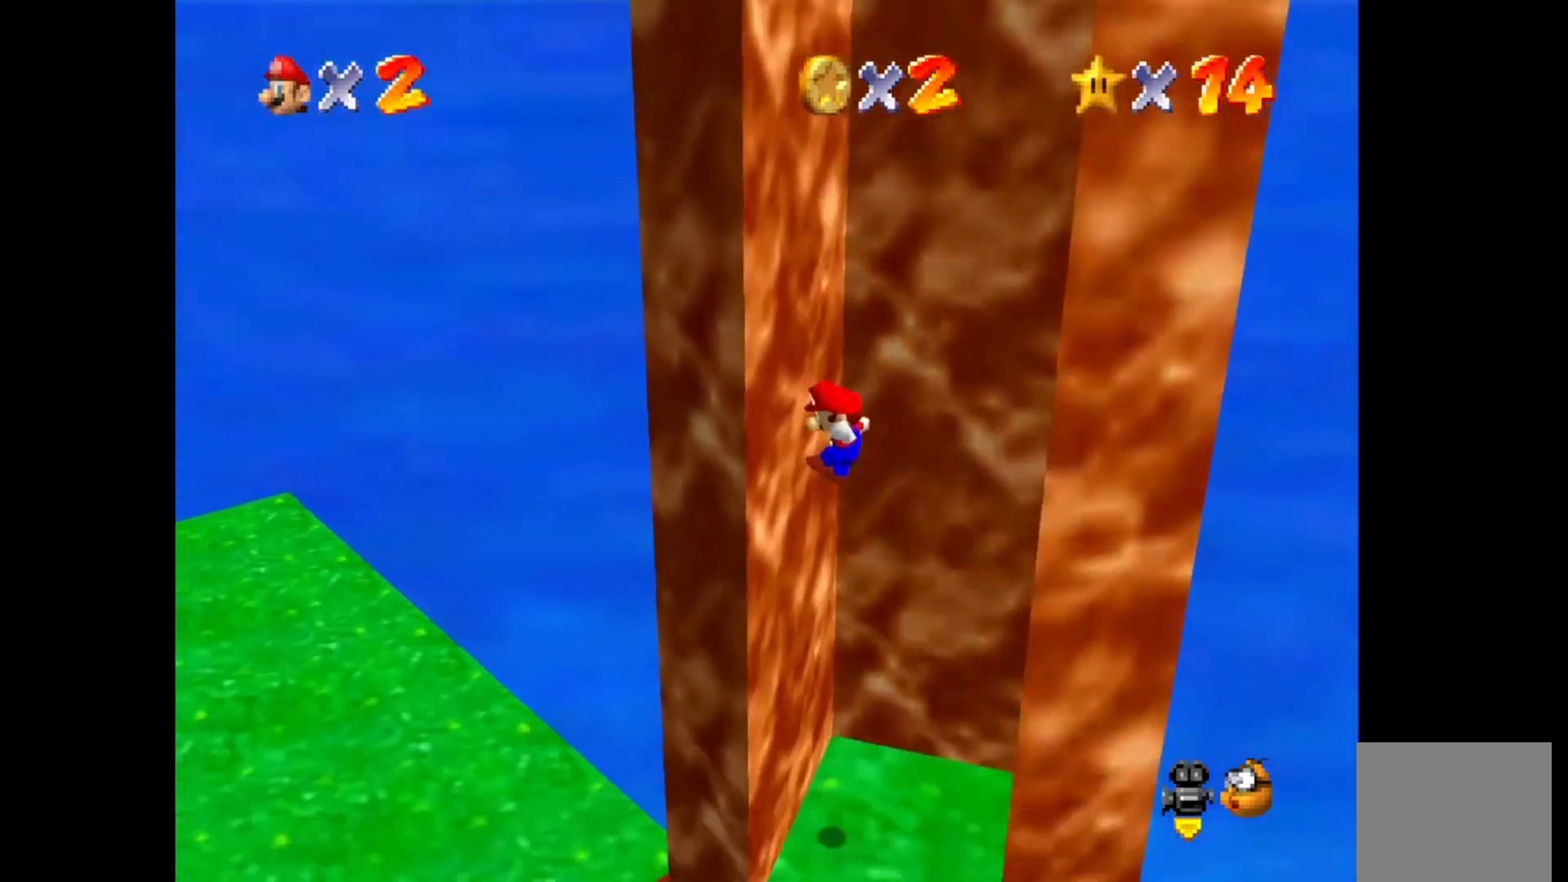
{"buttons": ["CROSS"], "left_stick": "right", "right_stick": "right", "events": [[200, "SQUARE", "down"], [300, "SQUARE", "up"], [350, "left_stick", "right"], [400, "CROSS", "down"], [400, "right_stick", "right"]]}
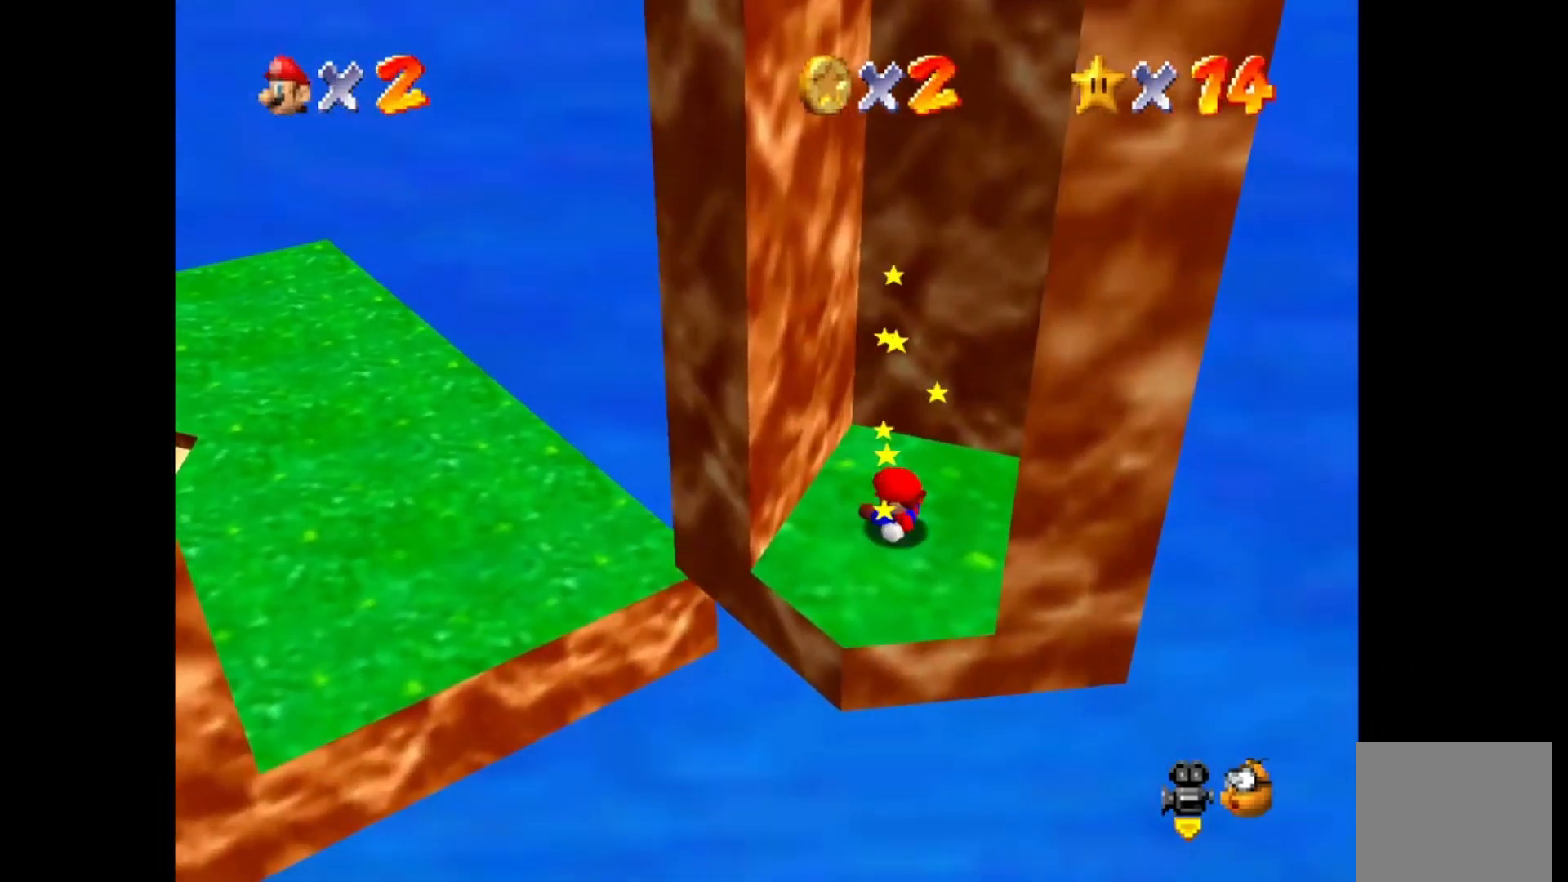
{"buttons": [], "left_stick": "center", "right_stick": "center", "events": [[33, "CROSS", "up"], [33, "left_stick", "center"], [33, "right_stick", "center"]]}
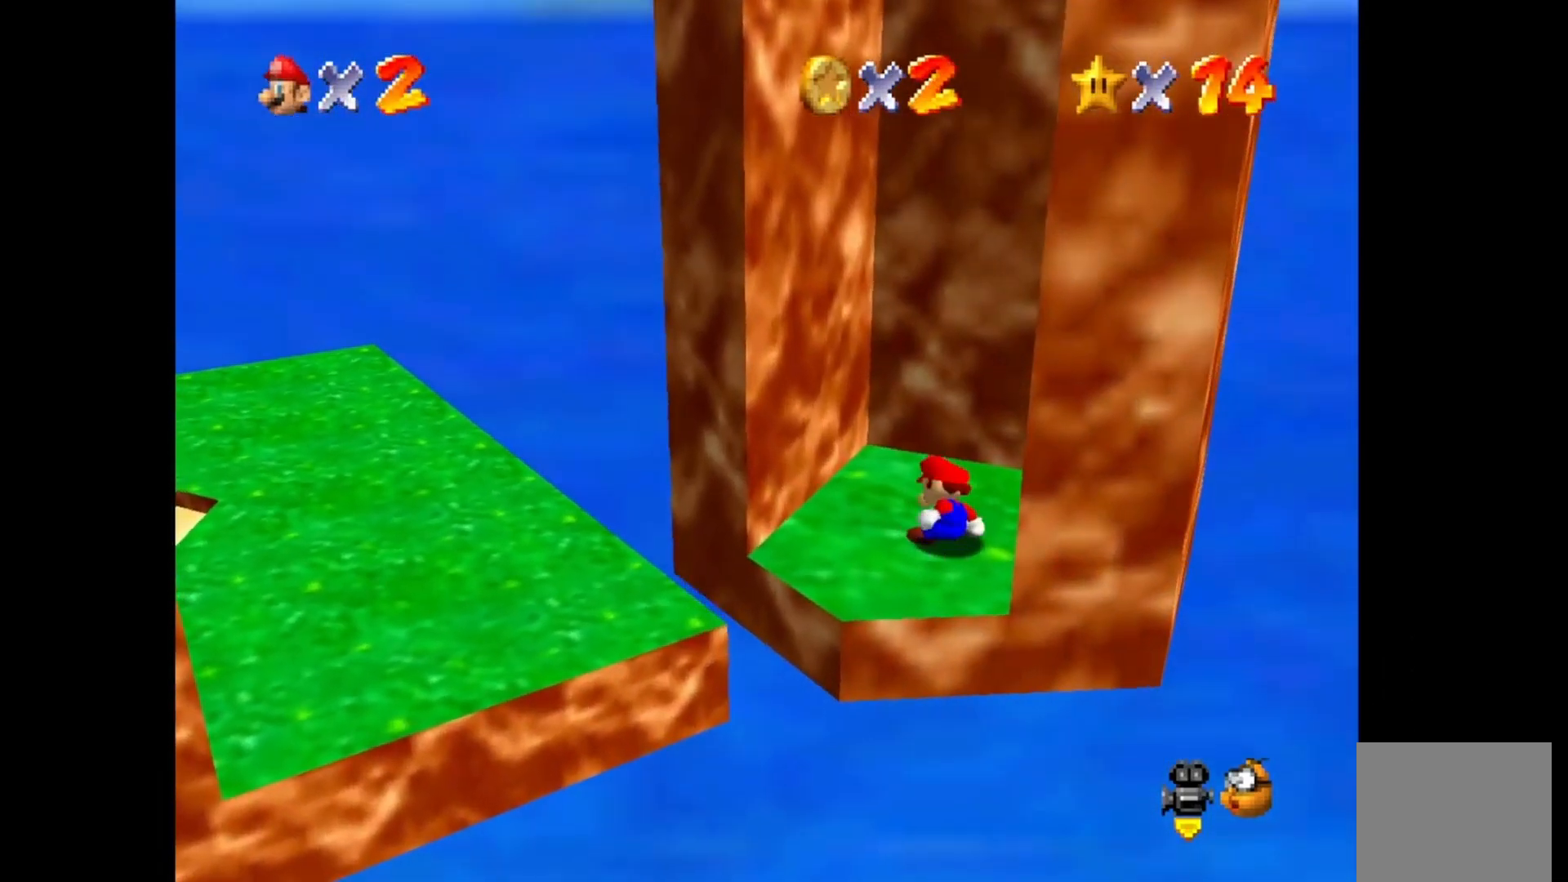
{"buttons": [], "left_stick": "up-left", "right_stick": "center", "events": [[233, "left_stick", "up-left"]]}
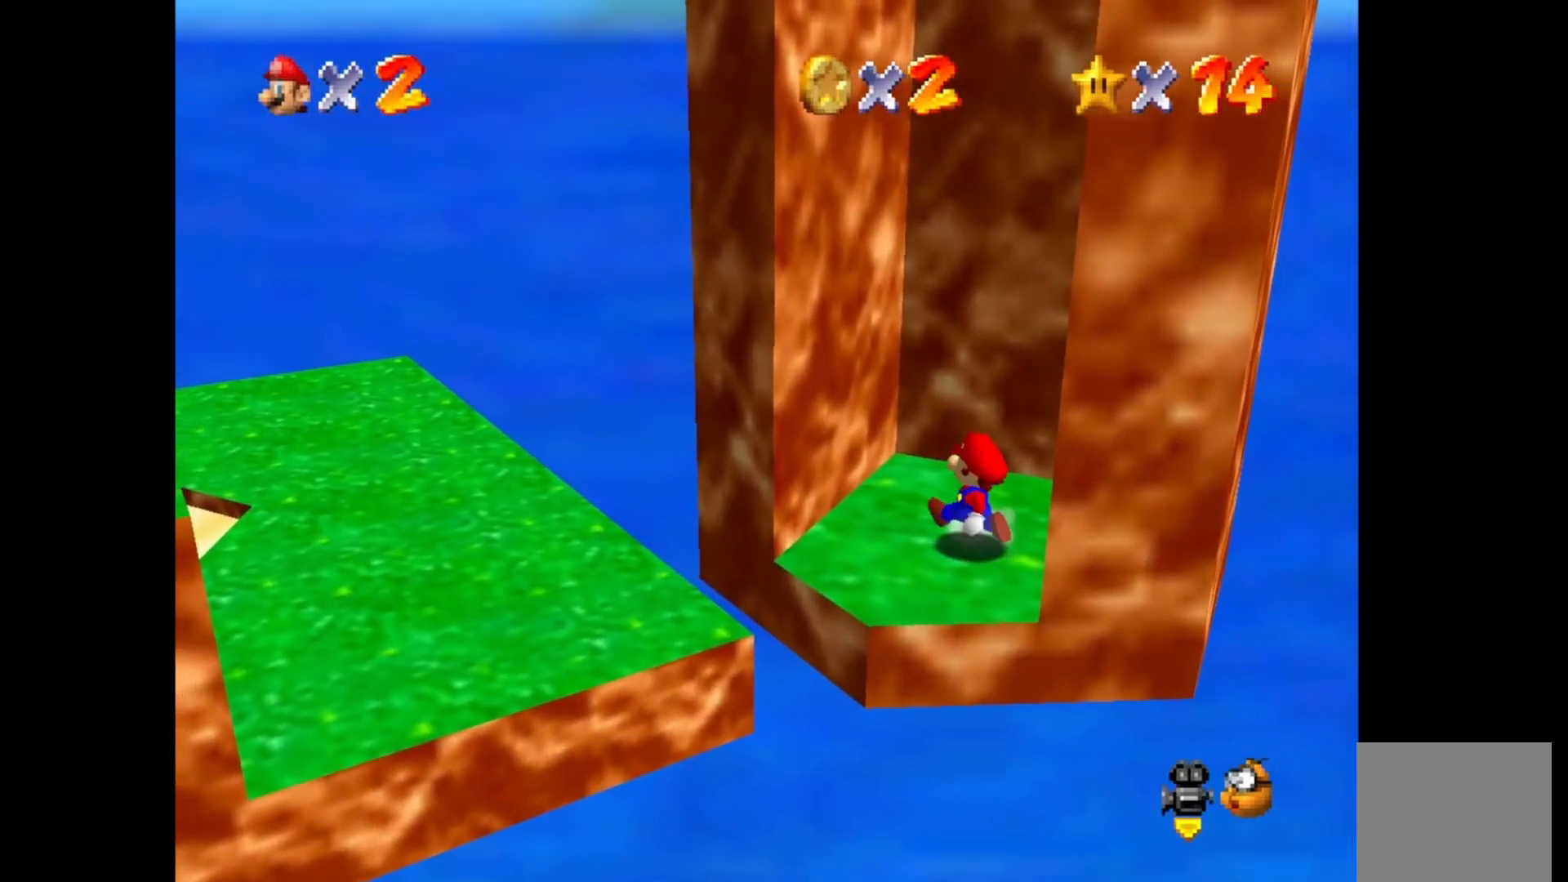
{"buttons": [], "left_stick": "up-left", "right_stick": "center", "events": [[67, "CROSS", "down"], [400, "CROSS", "up"]]}
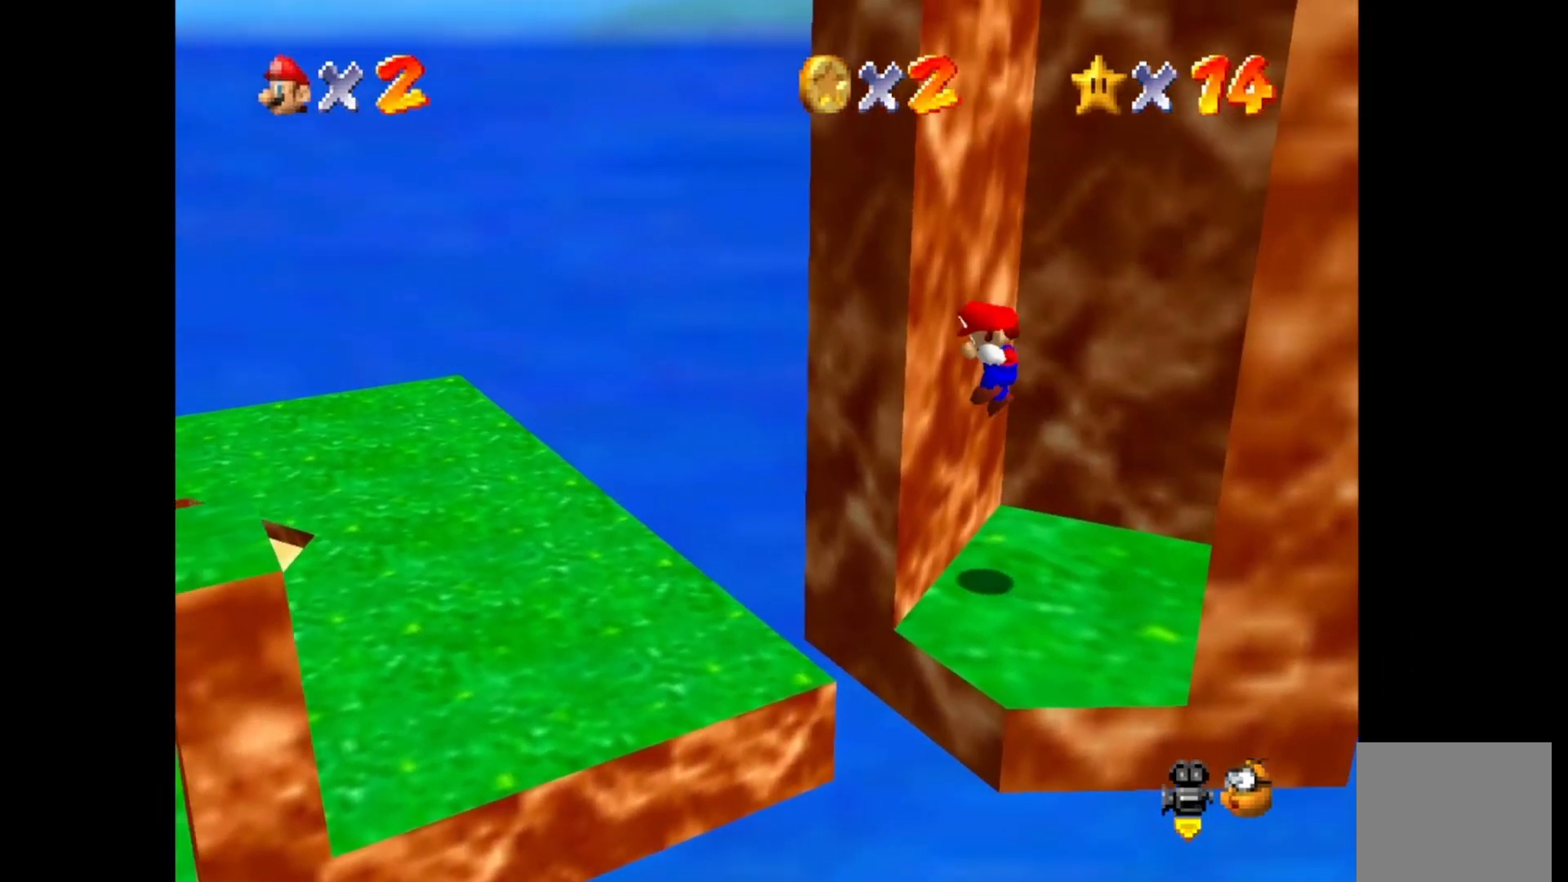
{"buttons": ["CROSS"], "left_stick": "left", "right_stick": "center", "events": [[17, "left_stick", "right"], [50, "CROSS", "down"], [283, "CROSS", "up"], [367, "CROSS", "down"], [367, "left_stick", "left"]]}
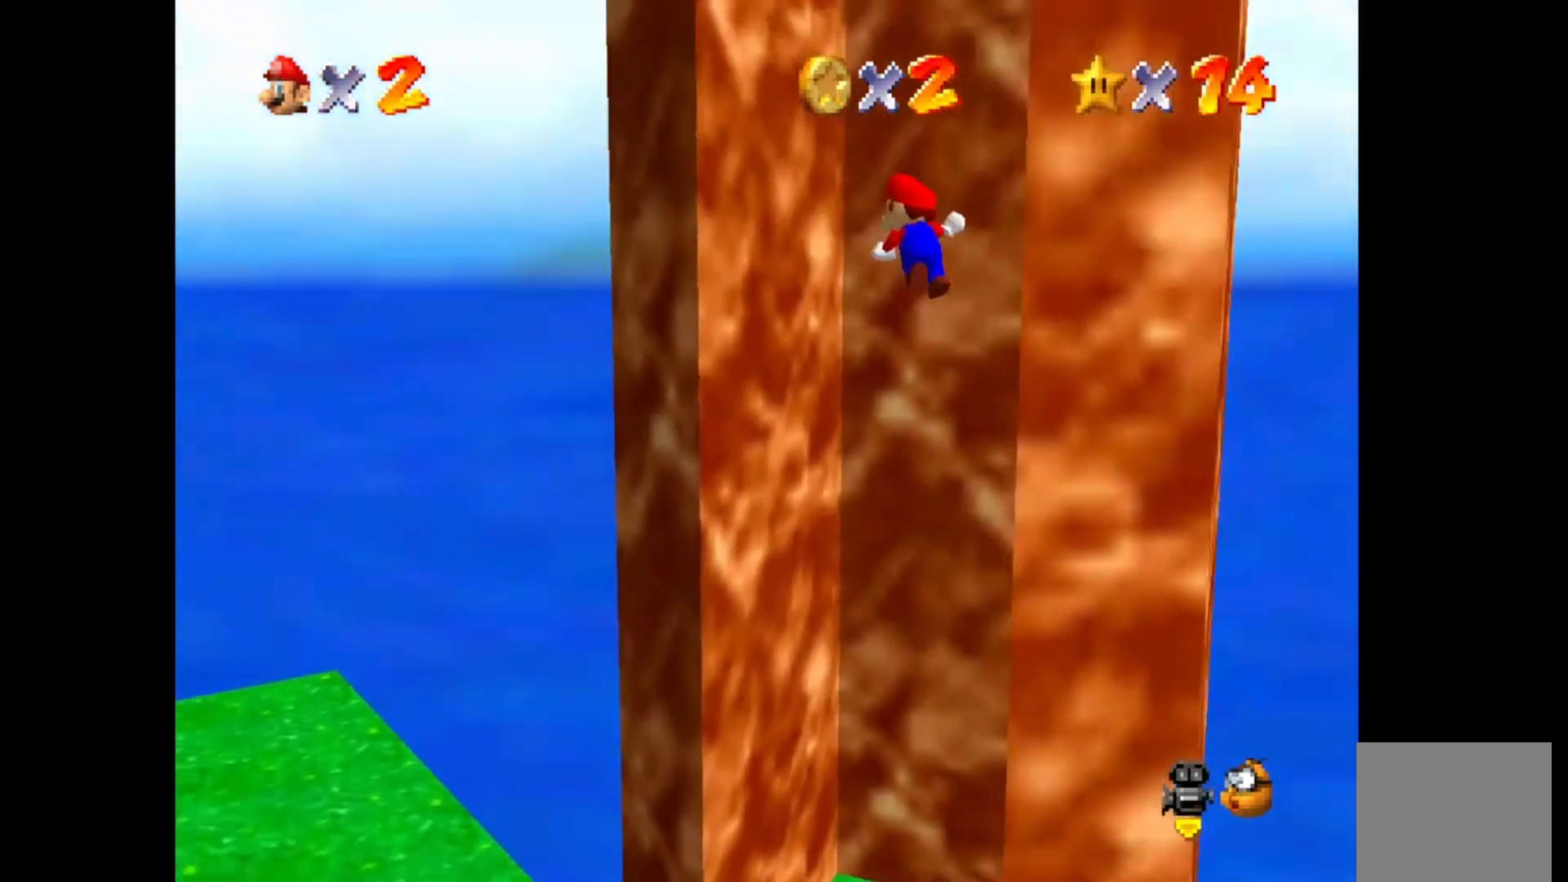
{"buttons": [], "left_stick": "down", "right_stick": "center", "events": [[100, "CROSS", "up"], [200, "CROSS", "down"], [217, "left_stick", "down"], [417, "CROSS", "up"]]}
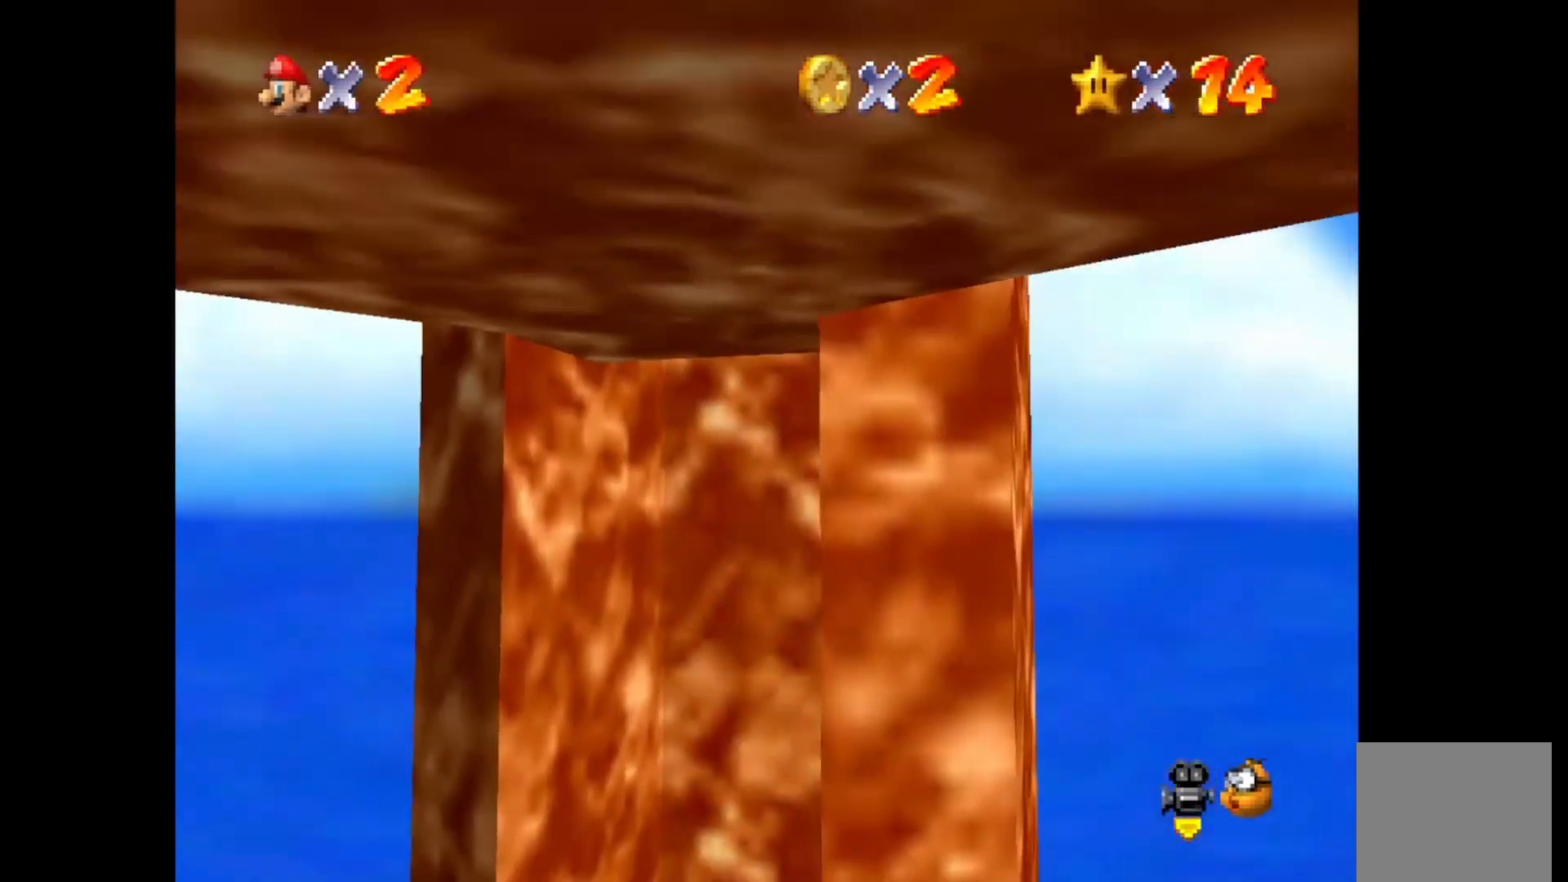
{"buttons": ["CROSS"], "left_stick": "down-left", "right_stick": "center", "events": [[50, "CROSS", "down"], [267, "left_stick", "down-right"], [500, "left_stick", "down-left"]]}
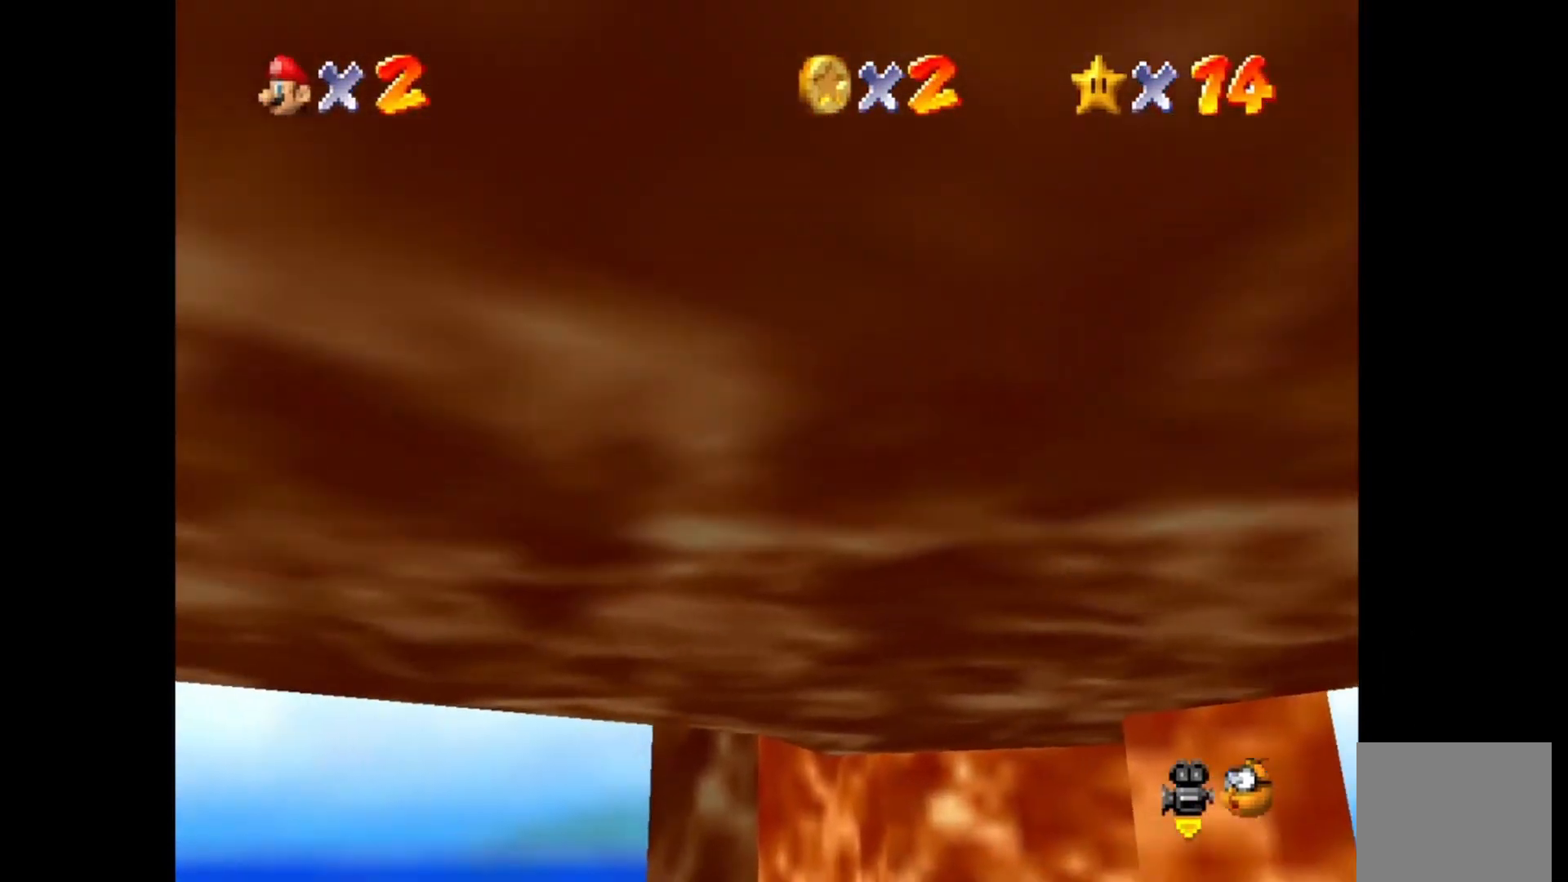
{"buttons": [], "left_stick": "center", "right_stick": "center", "events": [[200, "CROSS", "up"], [283, "left_stick", "left"], [383, "left_stick", "center"]]}